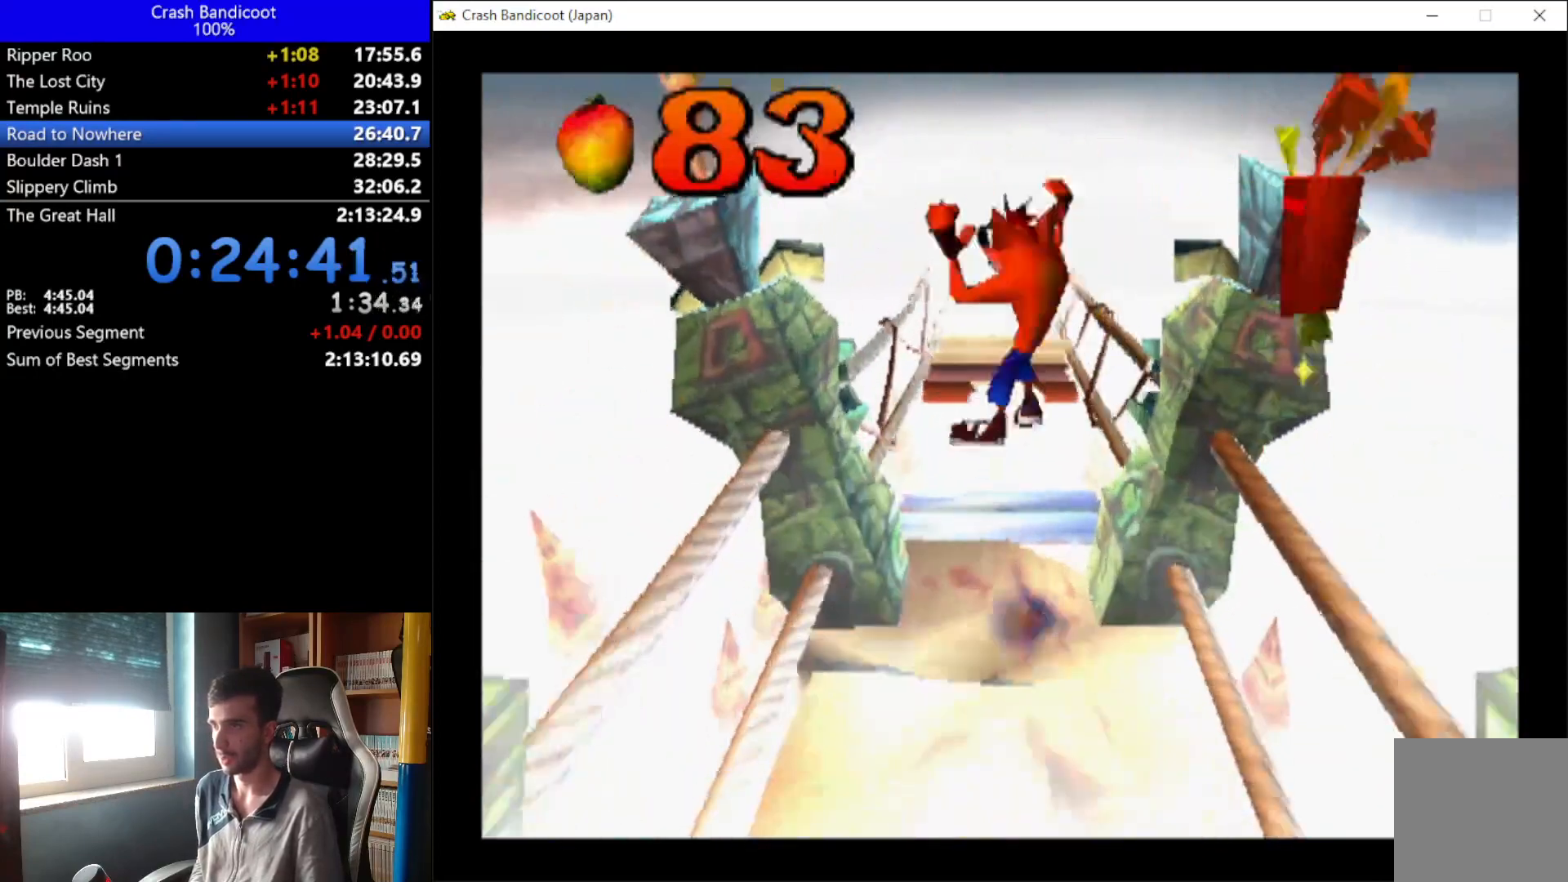
Gameplay with a controller (Xbox layout); each line is a JSON object with the inputs held at the frame after it. "events" lists button and stick changes between this image and that frame as [ms after this image, input, new state], when the widget could be followed in between. Not read: R3 right_stick.
{"buttons": ["A", "DPAD_UP"], "left_stick": "down"}
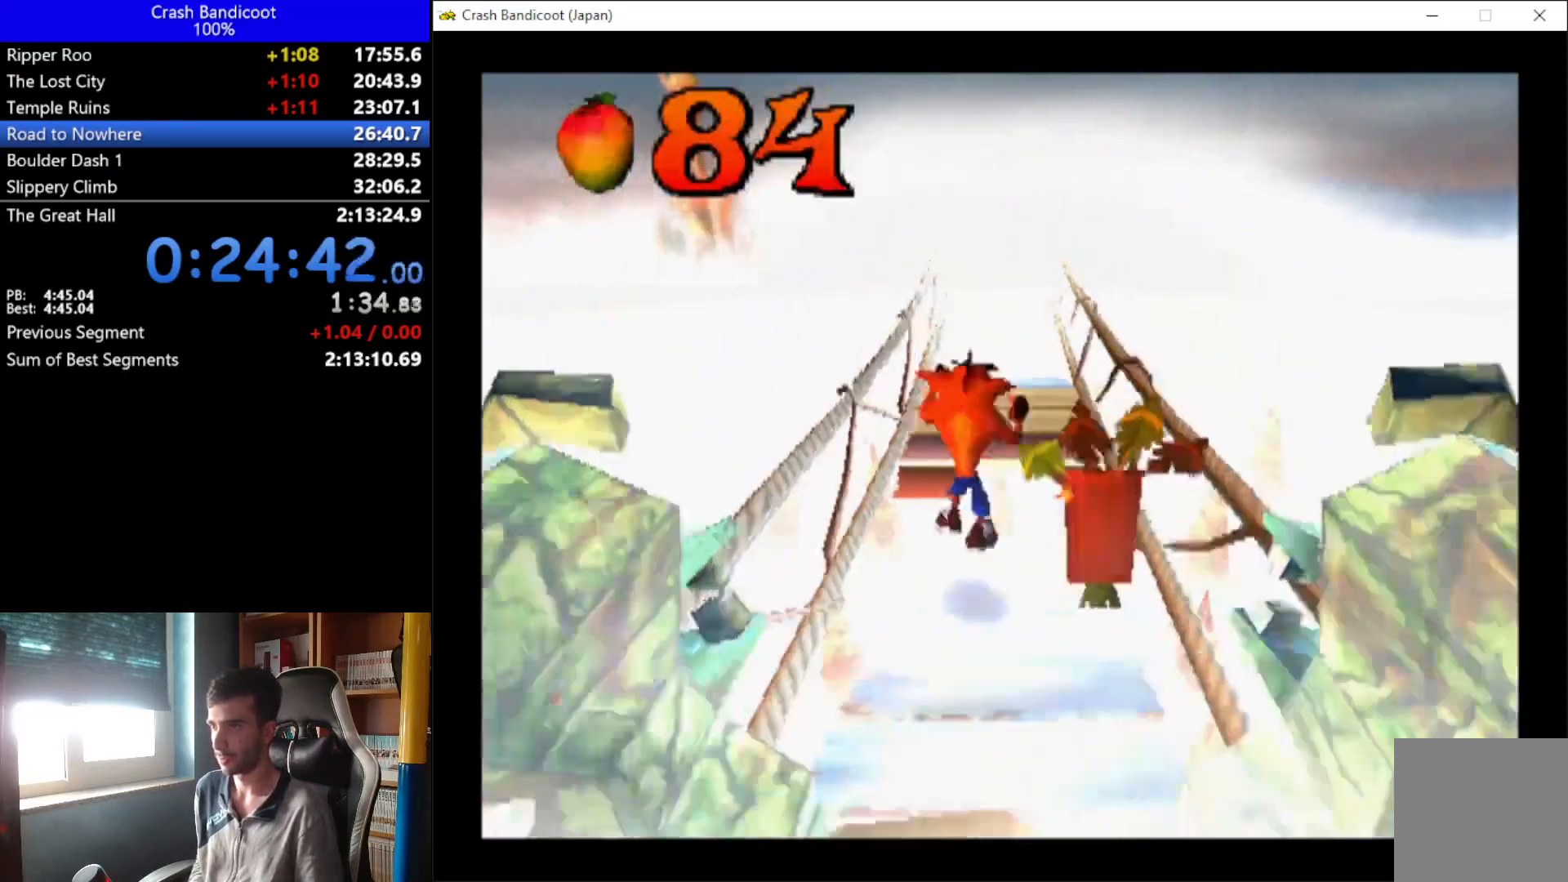
{"buttons": ["DPAD_UP", "DPAD_LEFT"], "left_stick": "down", "events": [[67, "DPAD_LEFT", "down"], [167, "DPAD_LEFT", "up"], [233, "DPAD_RIGHT", "down"], [300, "DPAD_RIGHT", "up"], [433, "A", "up"], [433, "DPAD_RIGHT", "down"], [467, "DPAD_RIGHT", "up"], [500, "DPAD_LEFT", "down"]]}
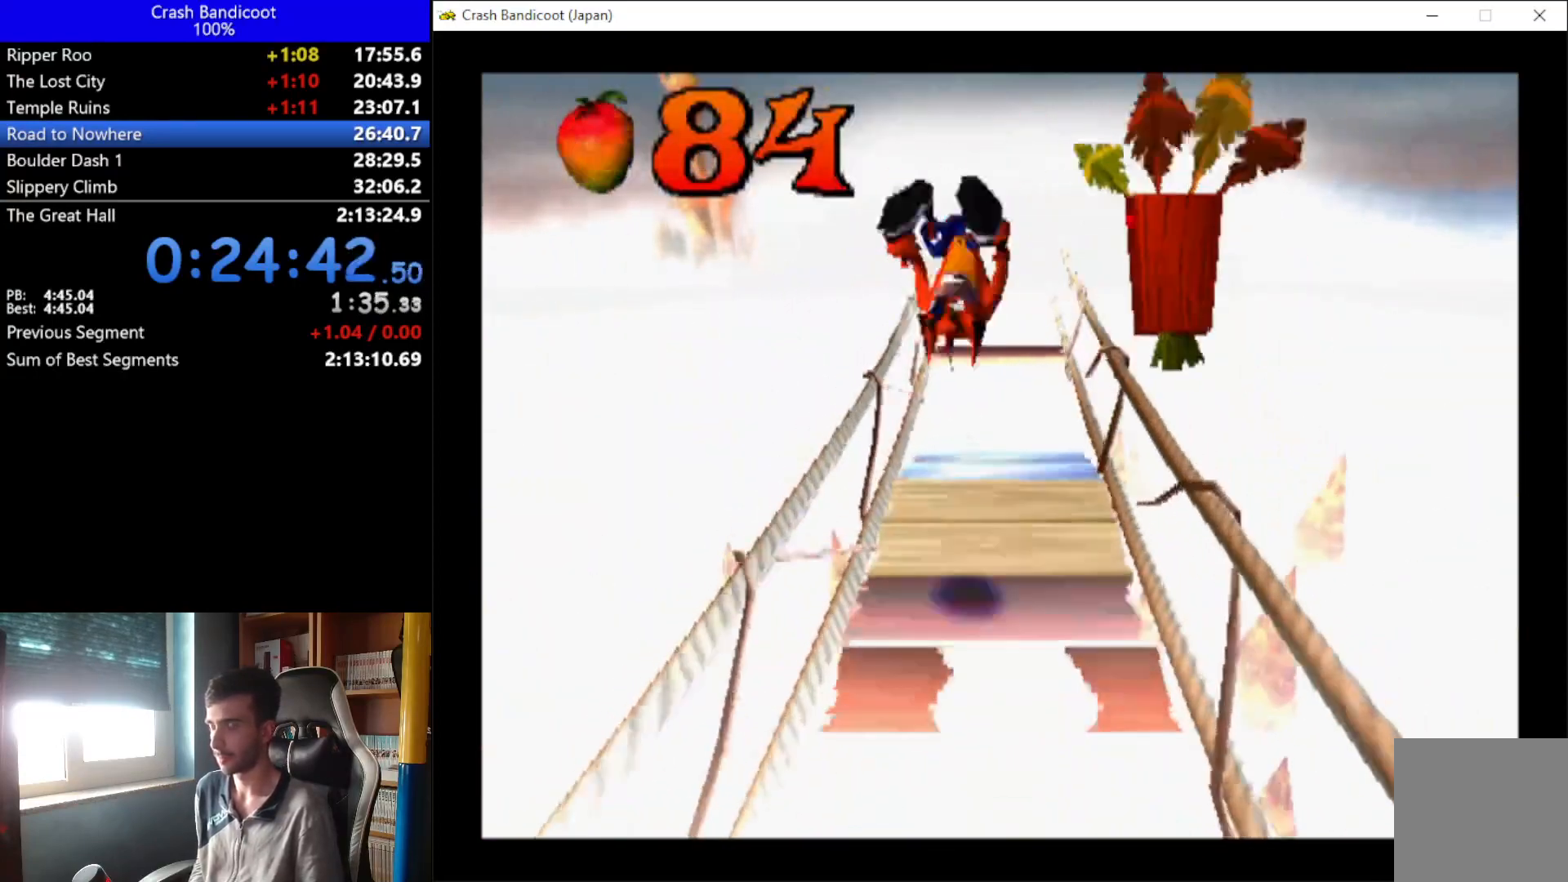
{"buttons": ["A", "DPAD_UP"], "left_stick": "down", "events": [[67, "DPAD_LEFT", "up"], [133, "DPAD_RIGHT", "down"], [200, "DPAD_RIGHT", "up"], [500, "A", "down"]]}
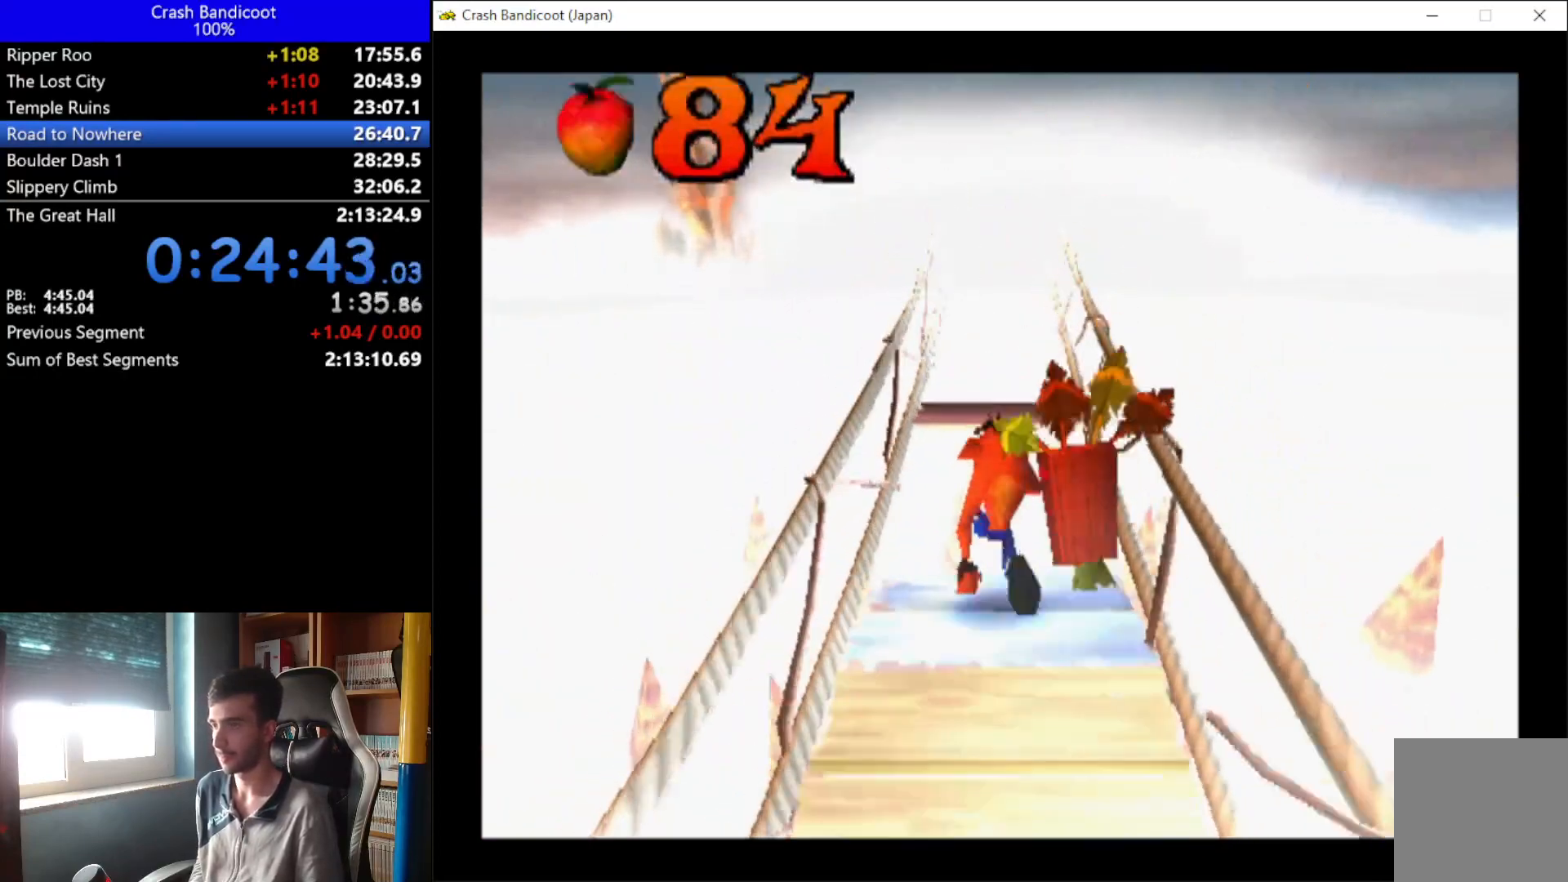
{"buttons": ["DPAD_UP", "DPAD_RIGHT"], "left_stick": "down", "events": [[100, "DPAD_LEFT", "down"], [233, "A", "up"], [233, "DPAD_LEFT", "up"], [233, "DPAD_RIGHT", "down"], [300, "DPAD_RIGHT", "up"], [433, "DPAD_RIGHT", "down"]]}
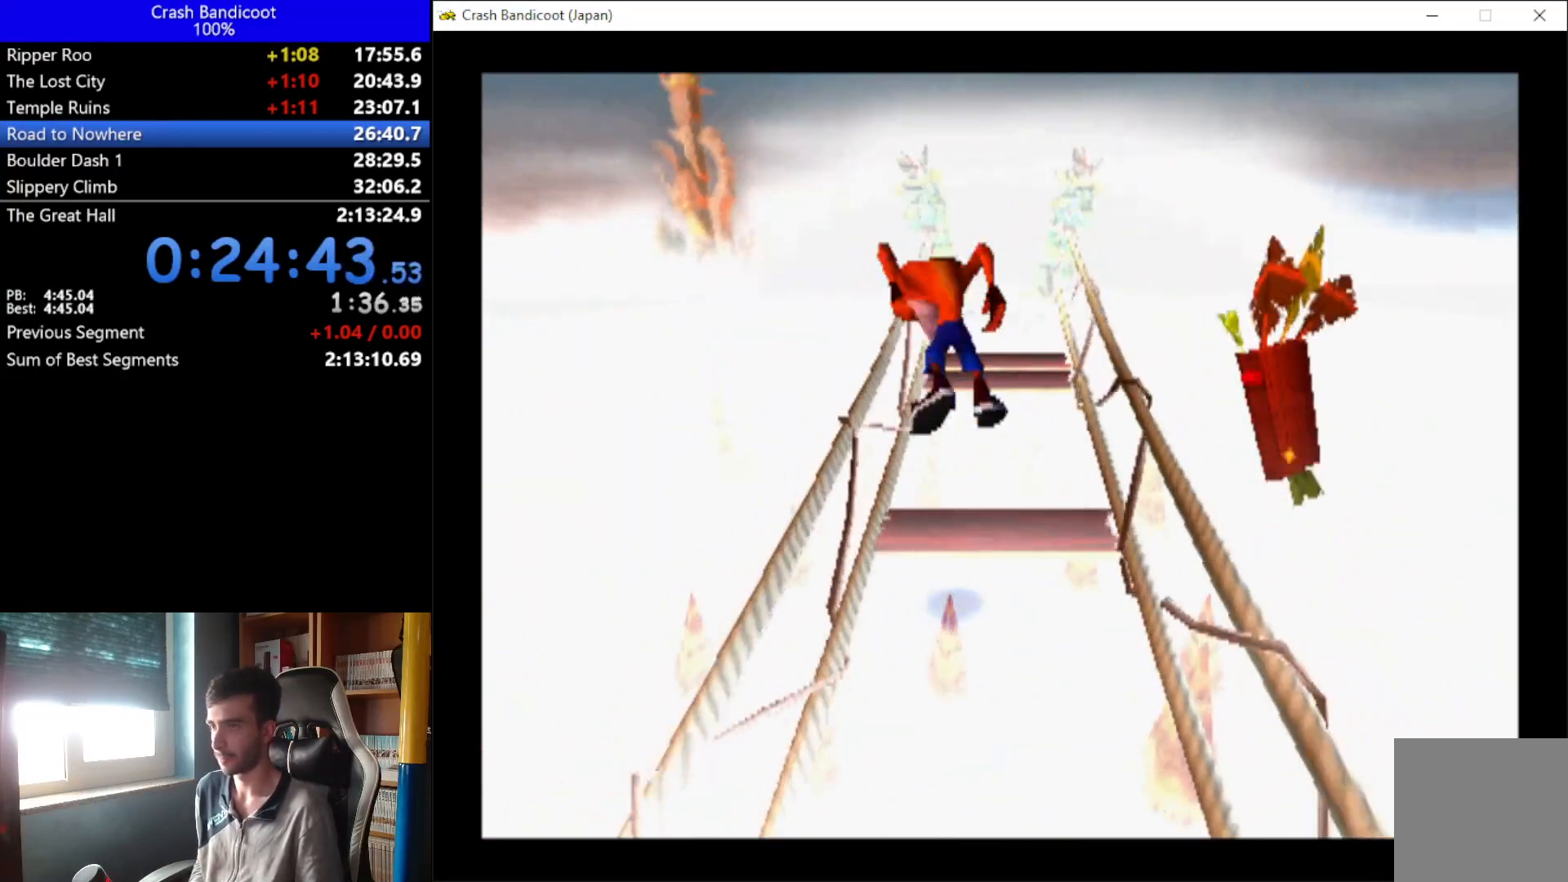
{"buttons": ["A", "DPAD_UP"], "left_stick": "down", "events": [[67, "DPAD_RIGHT", "up"], [133, "DPAD_RIGHT", "down"], [267, "A", "down"], [267, "DPAD_RIGHT", "up"], [300, "DPAD_LEFT", "down"], [467, "DPAD_LEFT", "up"]]}
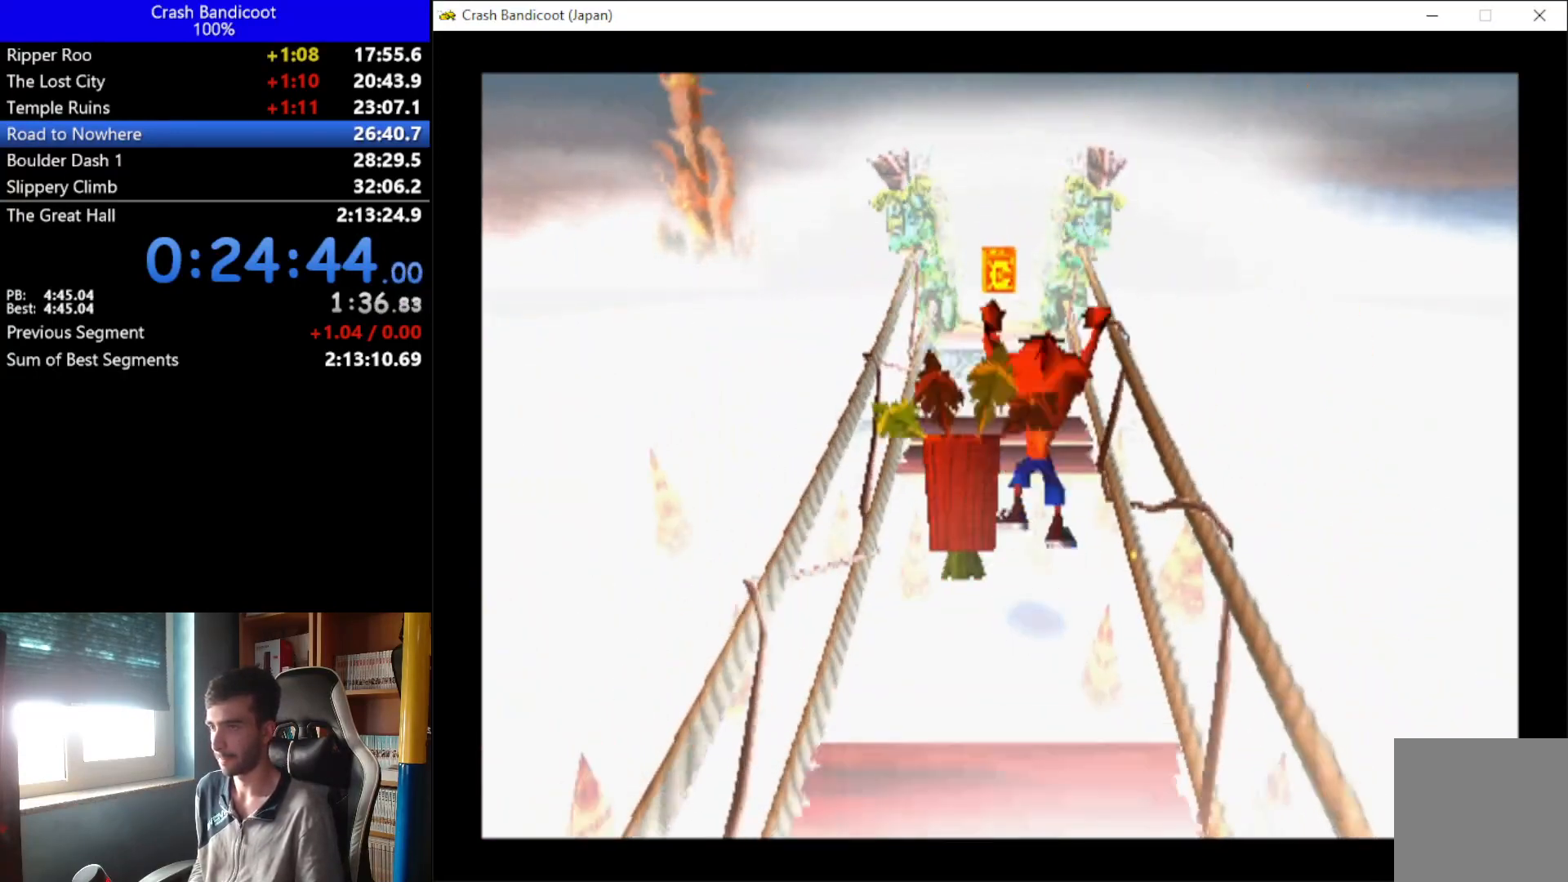
{"buttons": ["DPAD_UP"], "left_stick": "down", "events": [[33, "DPAD_RIGHT", "down"], [100, "A", "up"], [100, "DPAD_RIGHT", "up"], [167, "DPAD_LEFT", "down"], [233, "DPAD_LEFT", "up"], [233, "DPAD_RIGHT", "down"], [300, "DPAD_RIGHT", "up"]]}
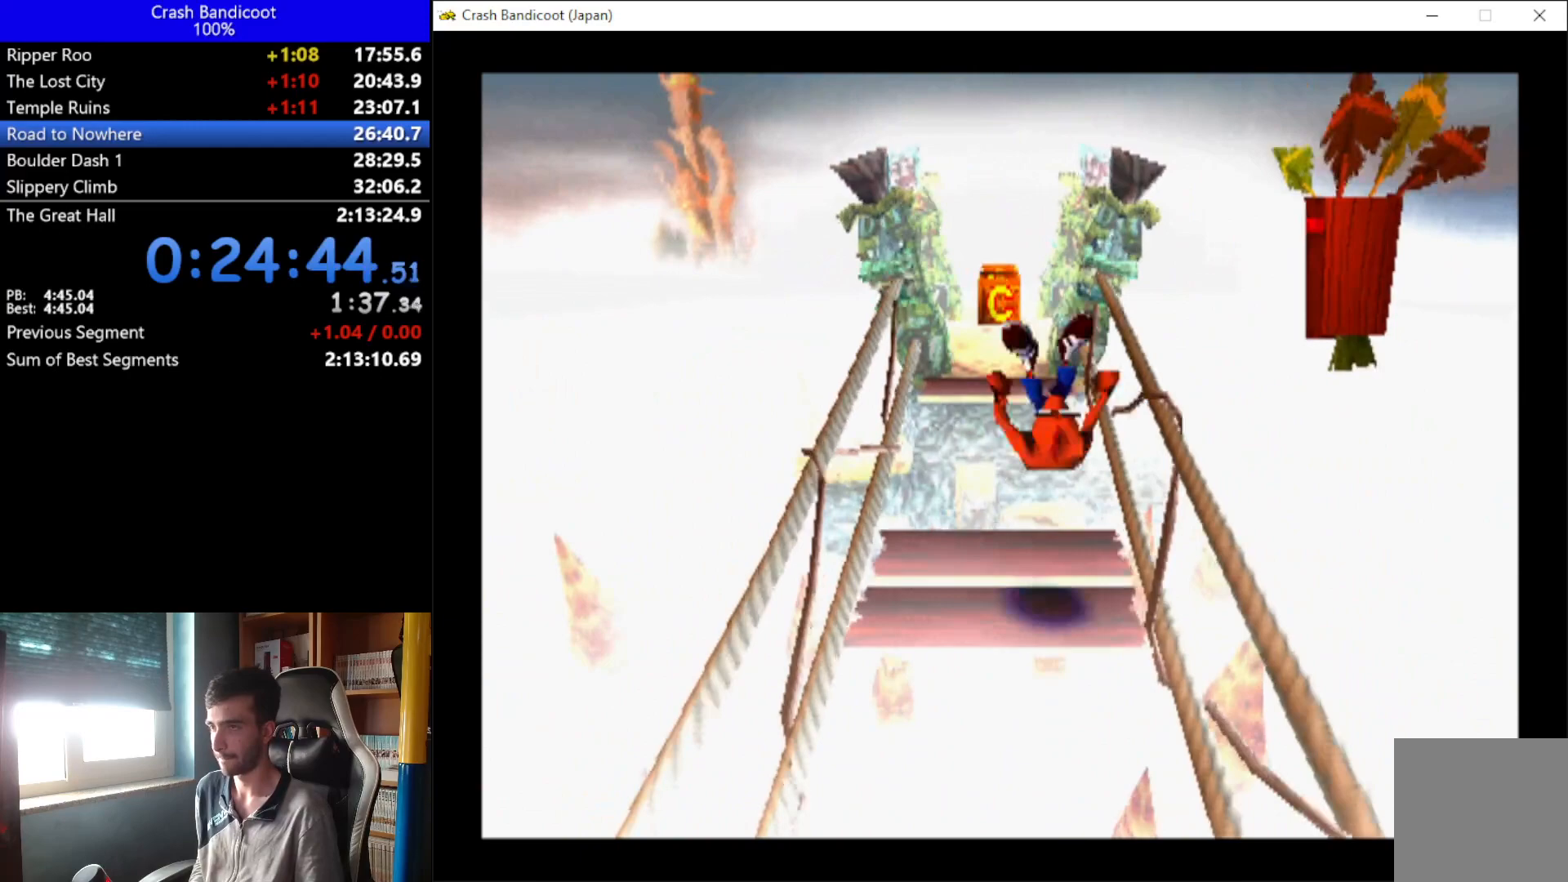
{"buttons": ["A", "X", "DPAD_UP", "DPAD_RIGHT"], "left_stick": "down", "events": [[133, "A", "down"], [133, "DPAD_LEFT", "down"], [233, "DPAD_LEFT", "up"], [233, "X", "down"], [300, "DPAD_RIGHT", "down"], [367, "DPAD_LEFT", "down"], [367, "DPAD_RIGHT", "up"], [433, "DPAD_LEFT", "up"], [500, "DPAD_RIGHT", "down"]]}
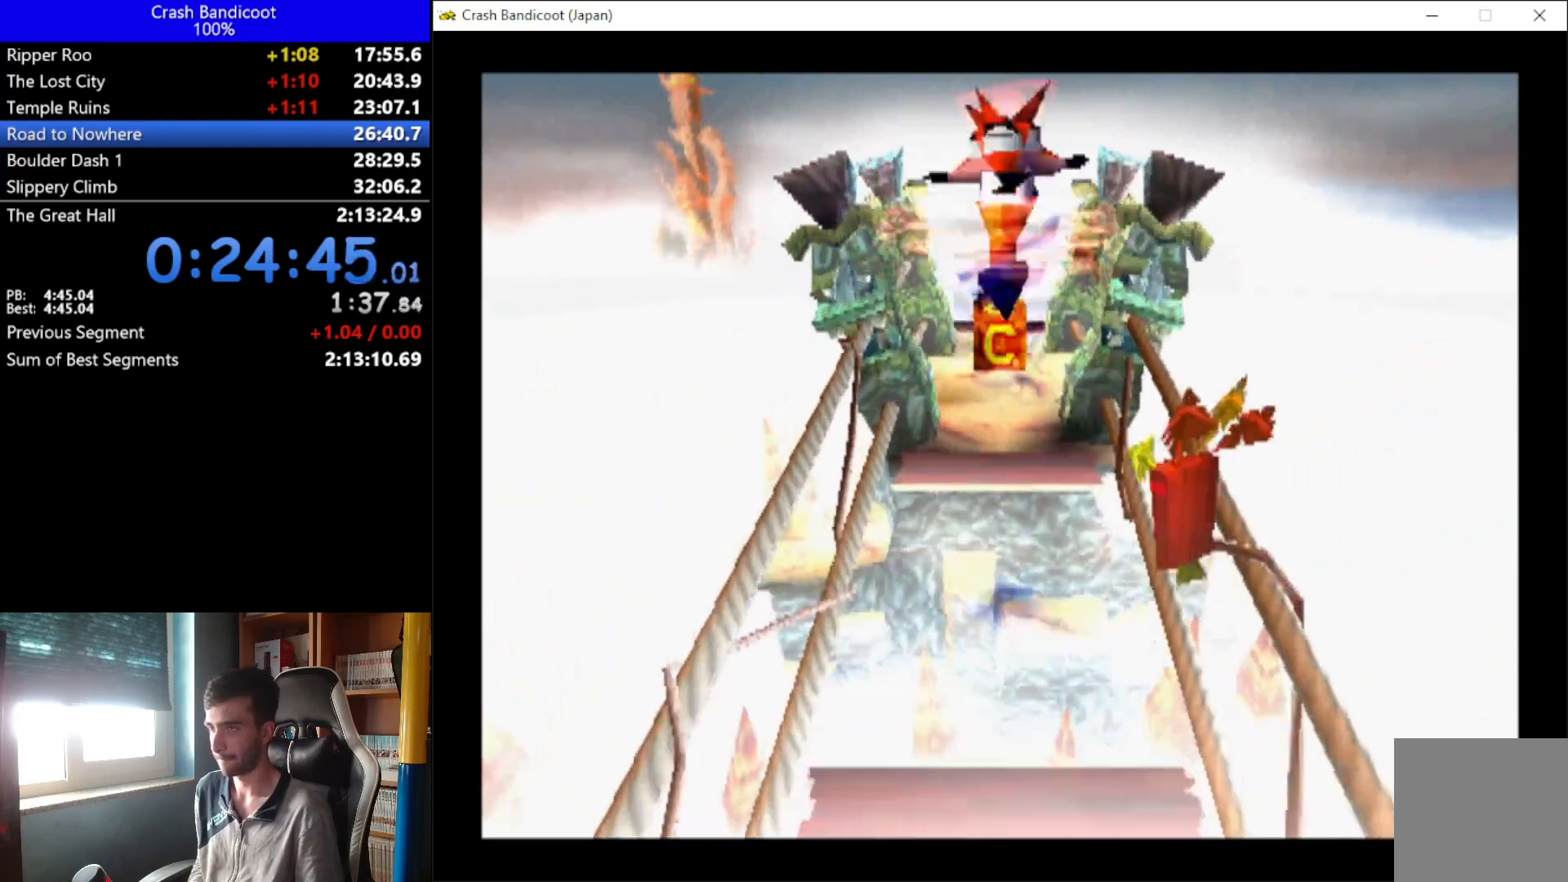
{"buttons": ["DPAD_UP"], "left_stick": "down", "events": [[67, "DPAD_LEFT", "down"], [67, "DPAD_RIGHT", "up"], [133, "A", "up"], [133, "DPAD_LEFT", "up"], [133, "X", "up"], [167, "DPAD_RIGHT", "down"], [267, "DPAD_RIGHT", "up"]]}
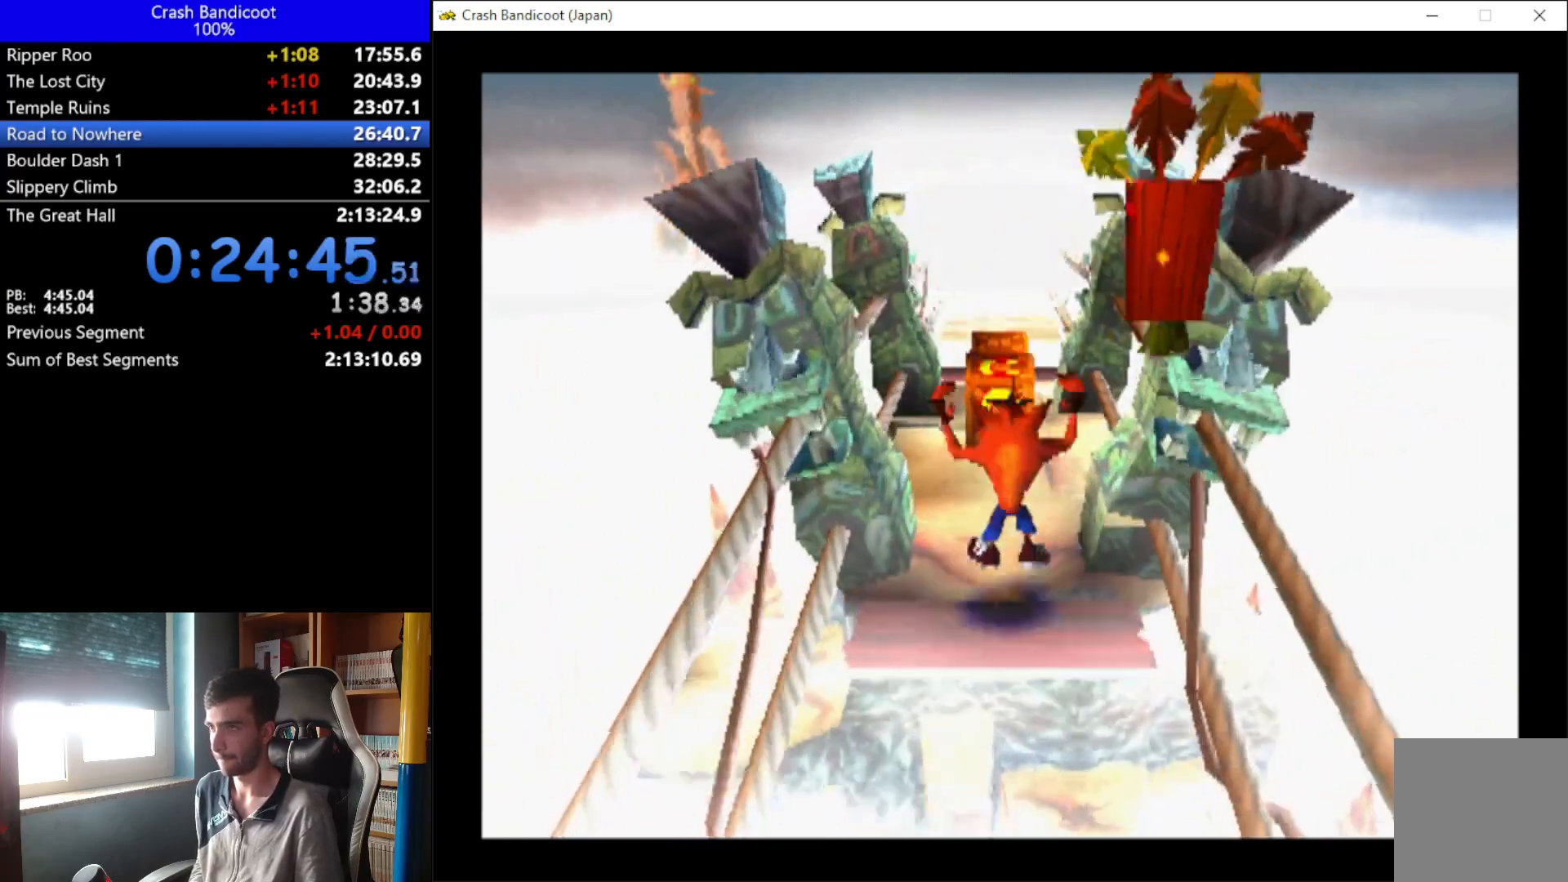
{"buttons": ["X", "DPAD_UP"], "left_stick": "down", "events": [[33, "A", "down"], [33, "DPAD_LEFT", "down"], [167, "A", "up"], [167, "DPAD_LEFT", "up"], [167, "DPAD_RIGHT", "down"], [267, "DPAD_LEFT", "down"], [267, "DPAD_RIGHT", "up"], [333, "DPAD_LEFT", "up"], [400, "DPAD_RIGHT", "down"], [400, "X", "down"], [467, "DPAD_RIGHT", "up"]]}
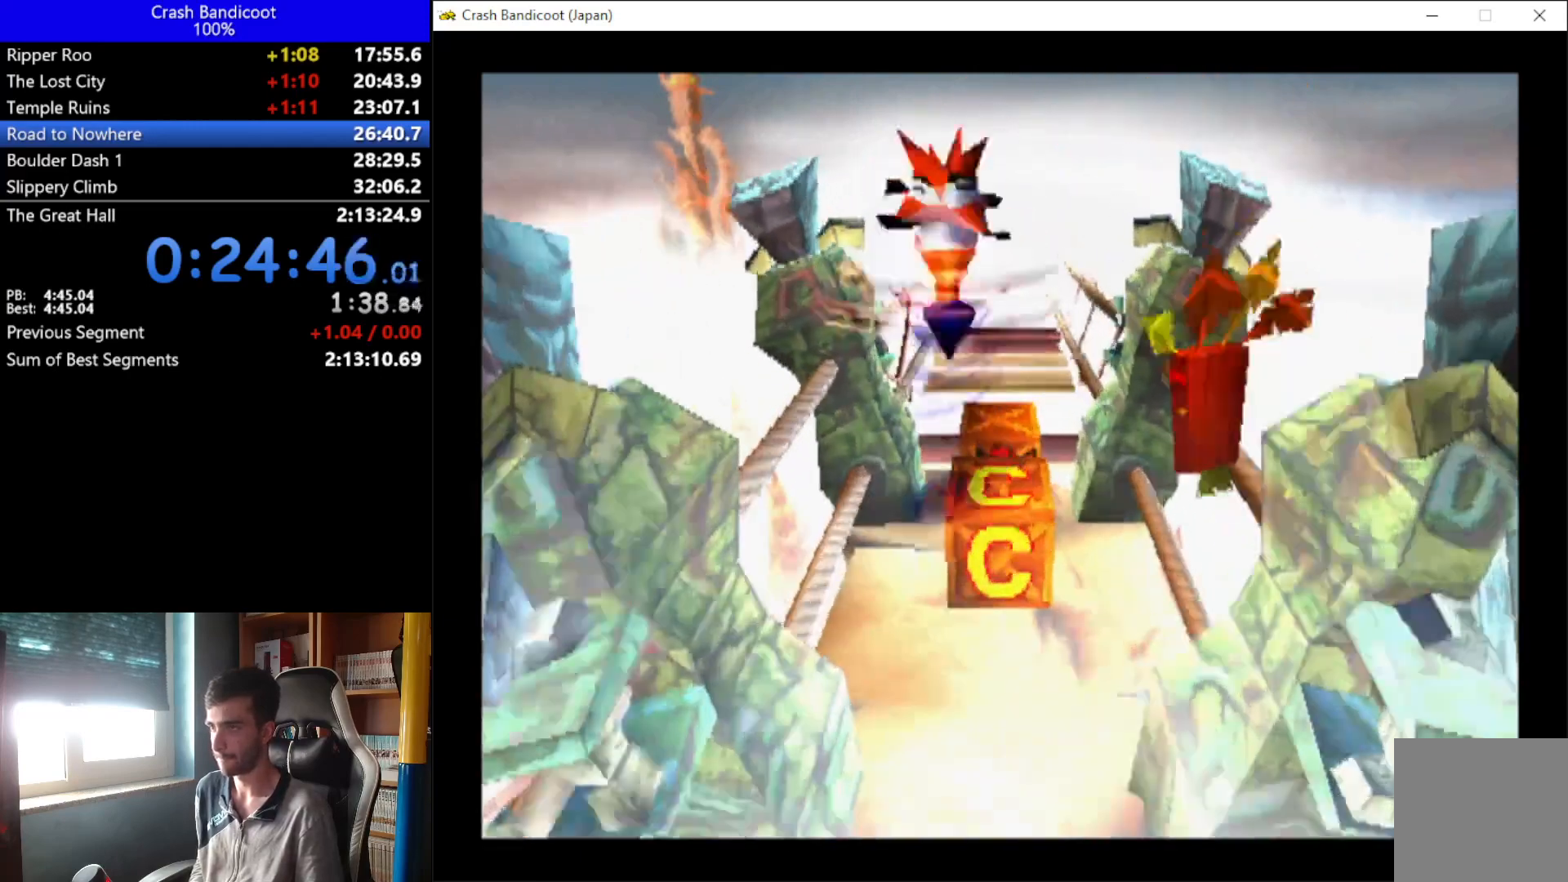
{"buttons": ["DPAD_UP"], "left_stick": "down", "events": [[33, "DPAD_RIGHT", "down"], [167, "DPAD_RIGHT", "up"], [267, "X", "up"], [333, "DPAD_RIGHT", "down"], [467, "DPAD_RIGHT", "up"]]}
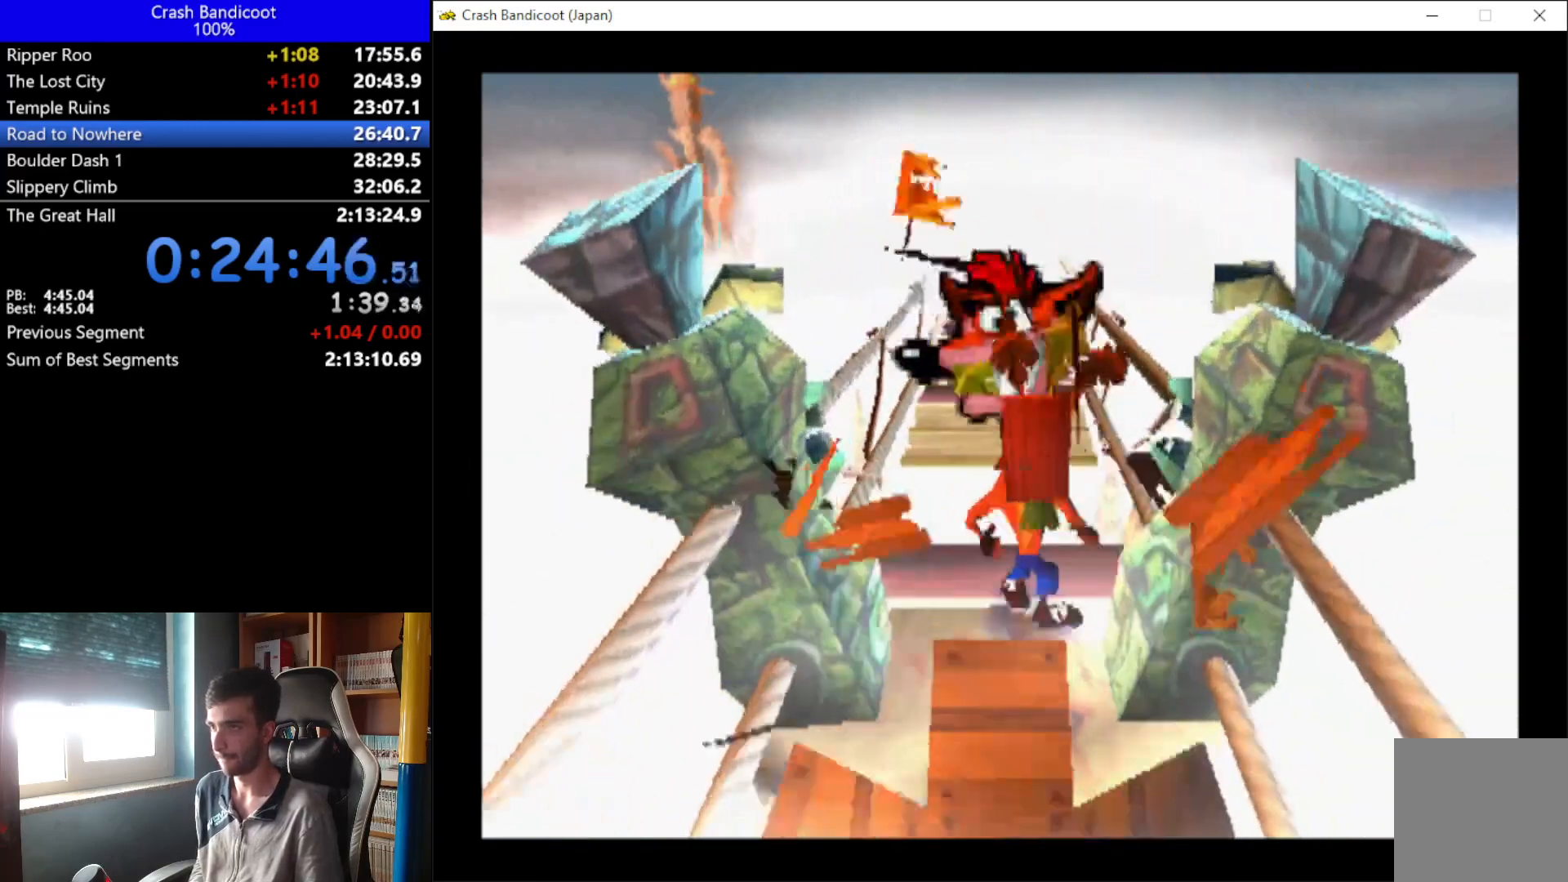
{"buttons": ["A", "DPAD_UP", "DPAD_RIGHT"], "left_stick": "down", "events": [[33, "A", "down"], [33, "DPAD_LEFT", "down"], [200, "DPAD_LEFT", "up"], [267, "DPAD_RIGHT", "down"], [300, "DPAD_RIGHT", "up"], [367, "DPAD_LEFT", "down"], [400, "DPAD_LEFT", "up"], [467, "DPAD_RIGHT", "down"]]}
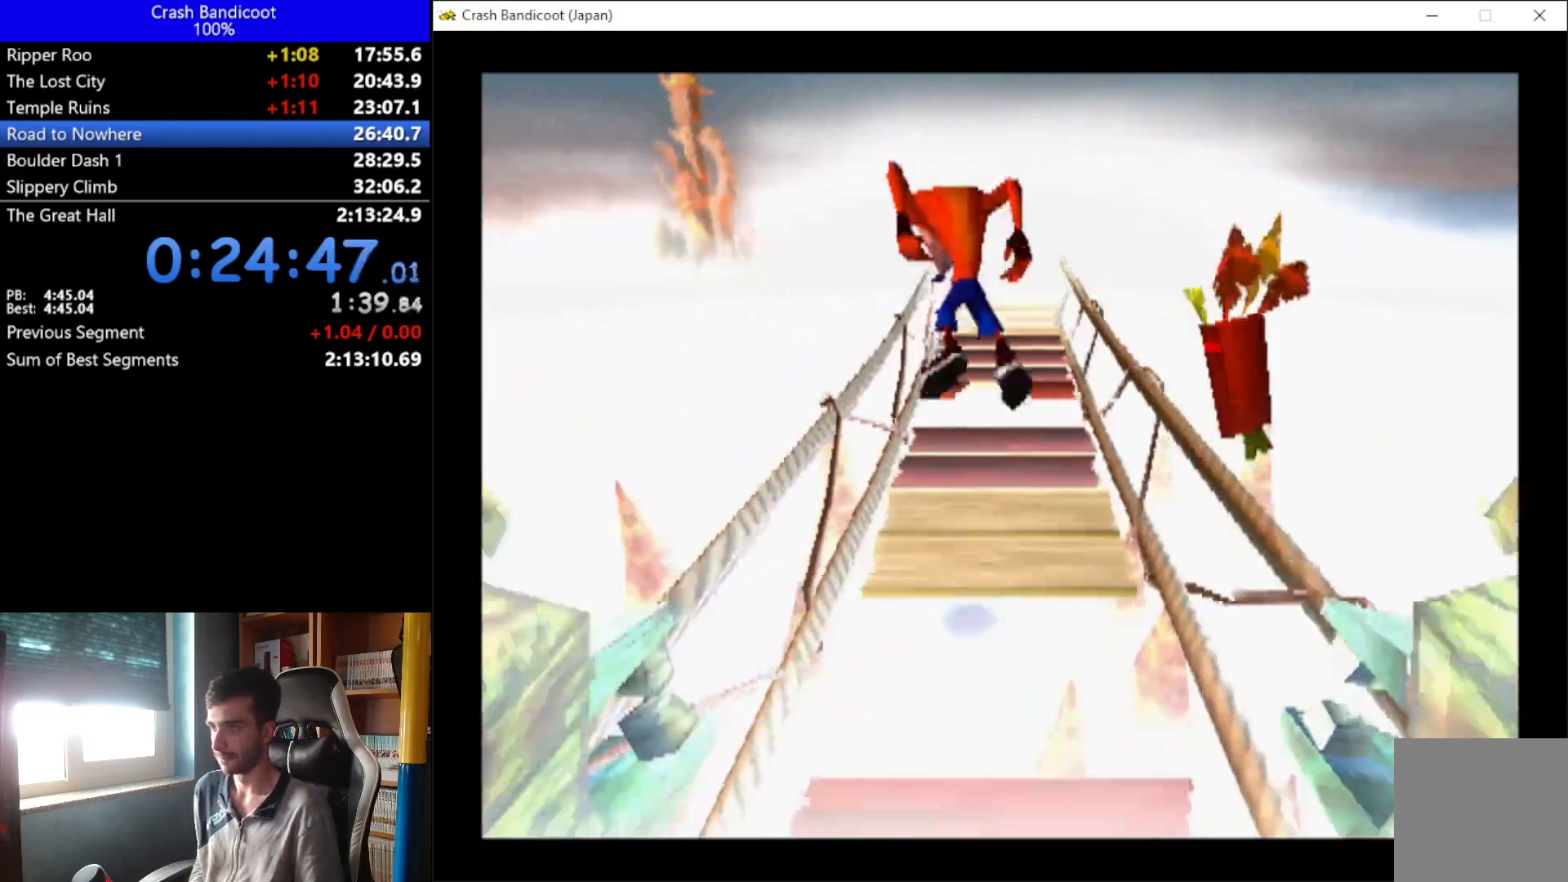
{"buttons": ["DPAD_UP"], "left_stick": "down", "events": [[33, "DPAD_RIGHT", "up"], [167, "A", "up"], [167, "DPAD_RIGHT", "down"], [233, "DPAD_RIGHT", "up"]]}
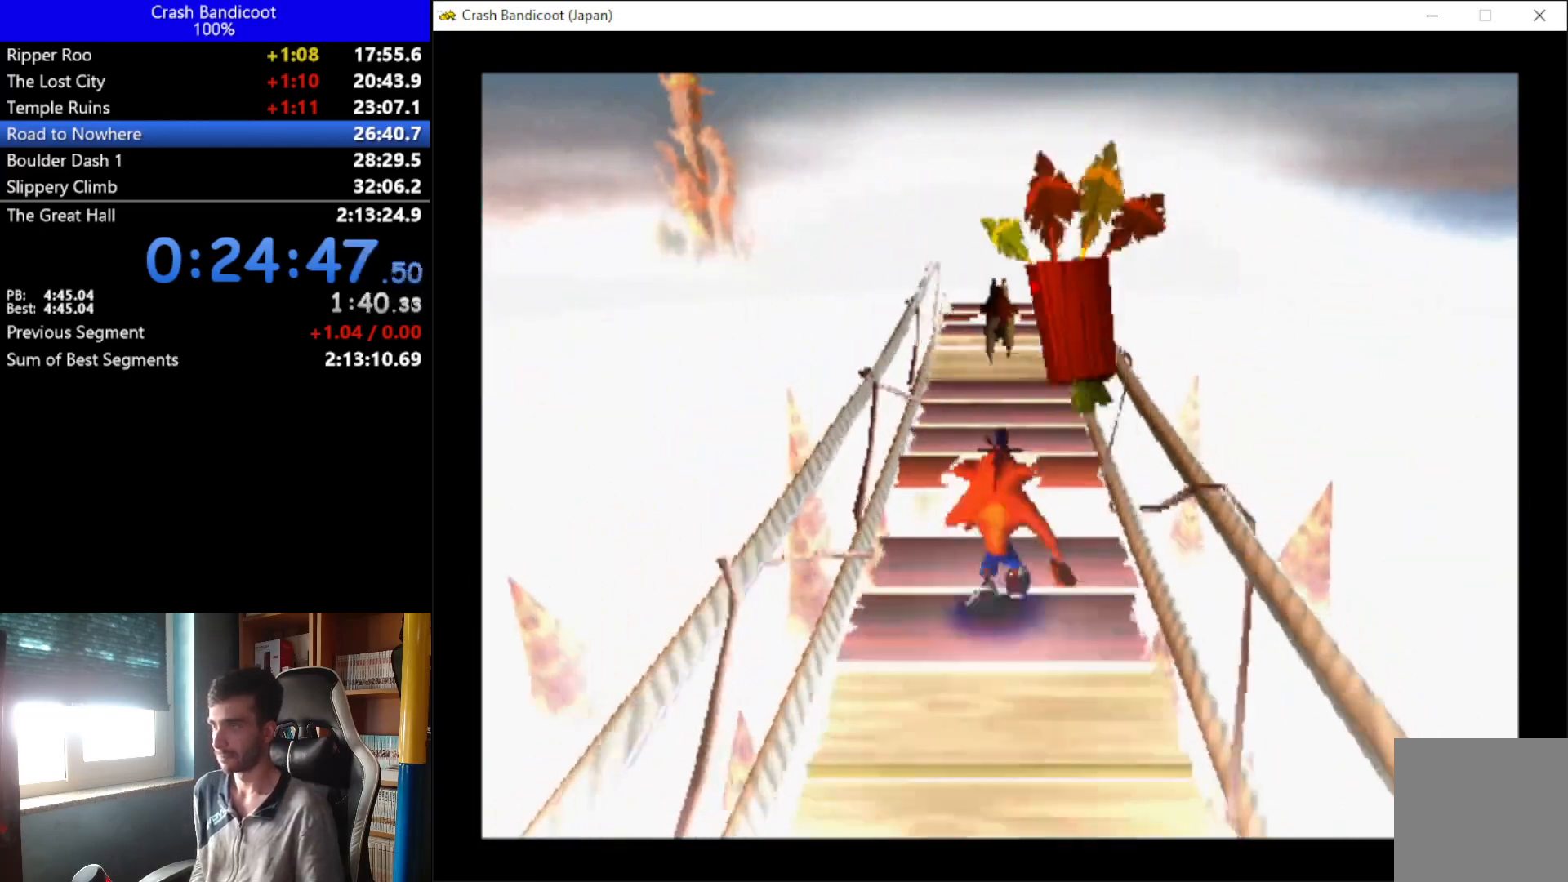
{"buttons": ["A", "X", "DPAD_UP"], "left_stick": "down", "events": [[33, "DPAD_RIGHT", "down"], [100, "A", "down"], [167, "DPAD_LEFT", "down"], [167, "DPAD_RIGHT", "up"], [167, "X", "down"], [300, "DPAD_LEFT", "up"], [300, "DPAD_RIGHT", "down"], [400, "DPAD_LEFT", "down"], [400, "DPAD_RIGHT", "up"], [500, "DPAD_LEFT", "up"]]}
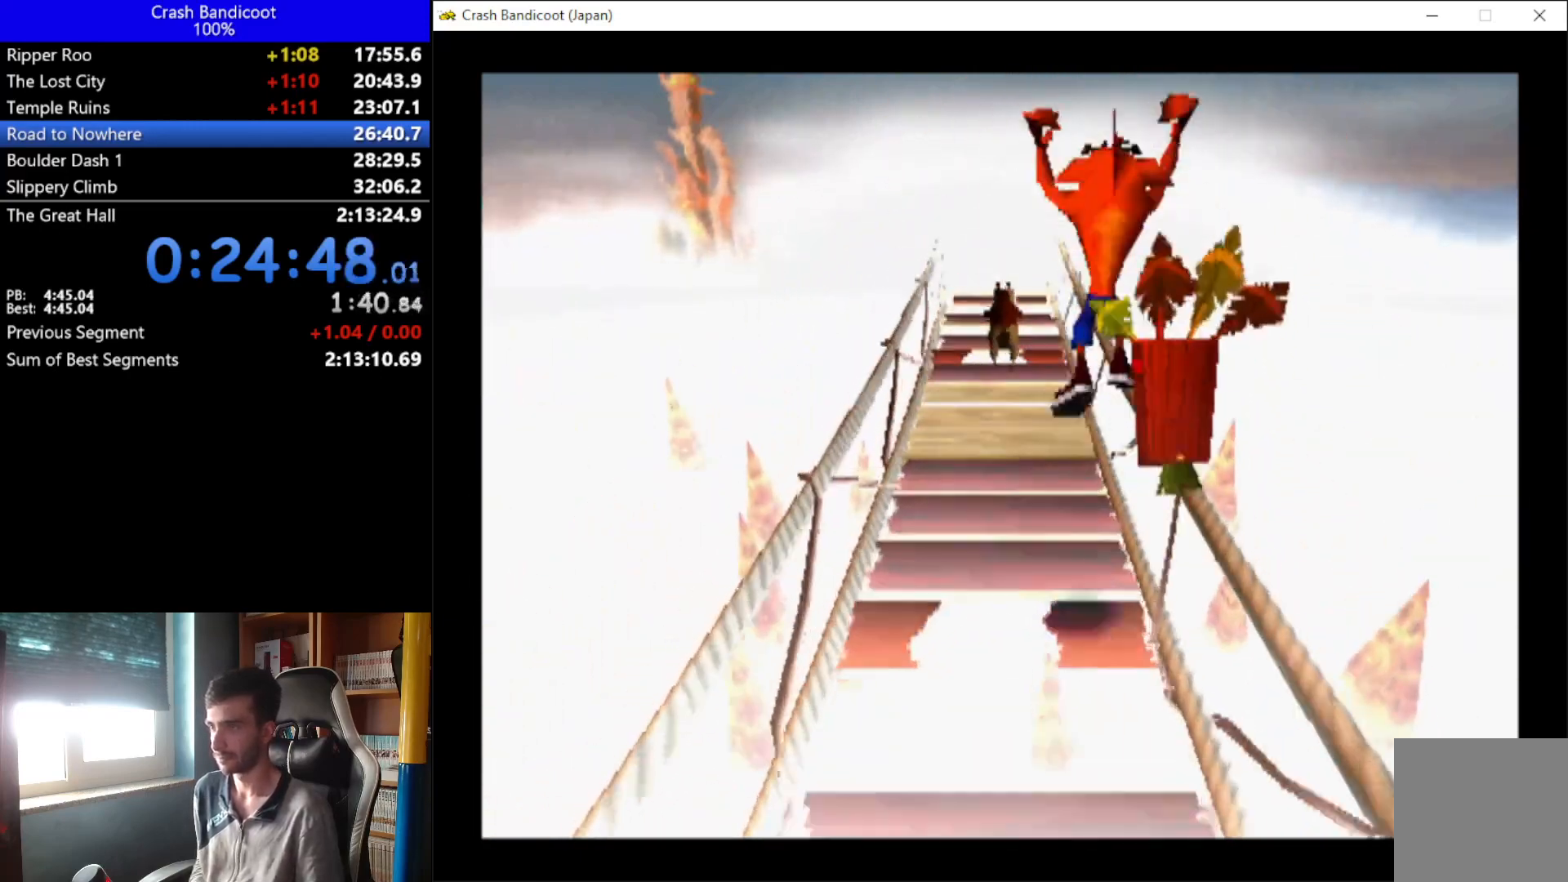
{"buttons": ["DPAD_UP"], "left_stick": "down", "events": [[133, "A", "up"], [133, "DPAD_LEFT", "down"], [133, "X", "up"], [200, "DPAD_LEFT", "up"]]}
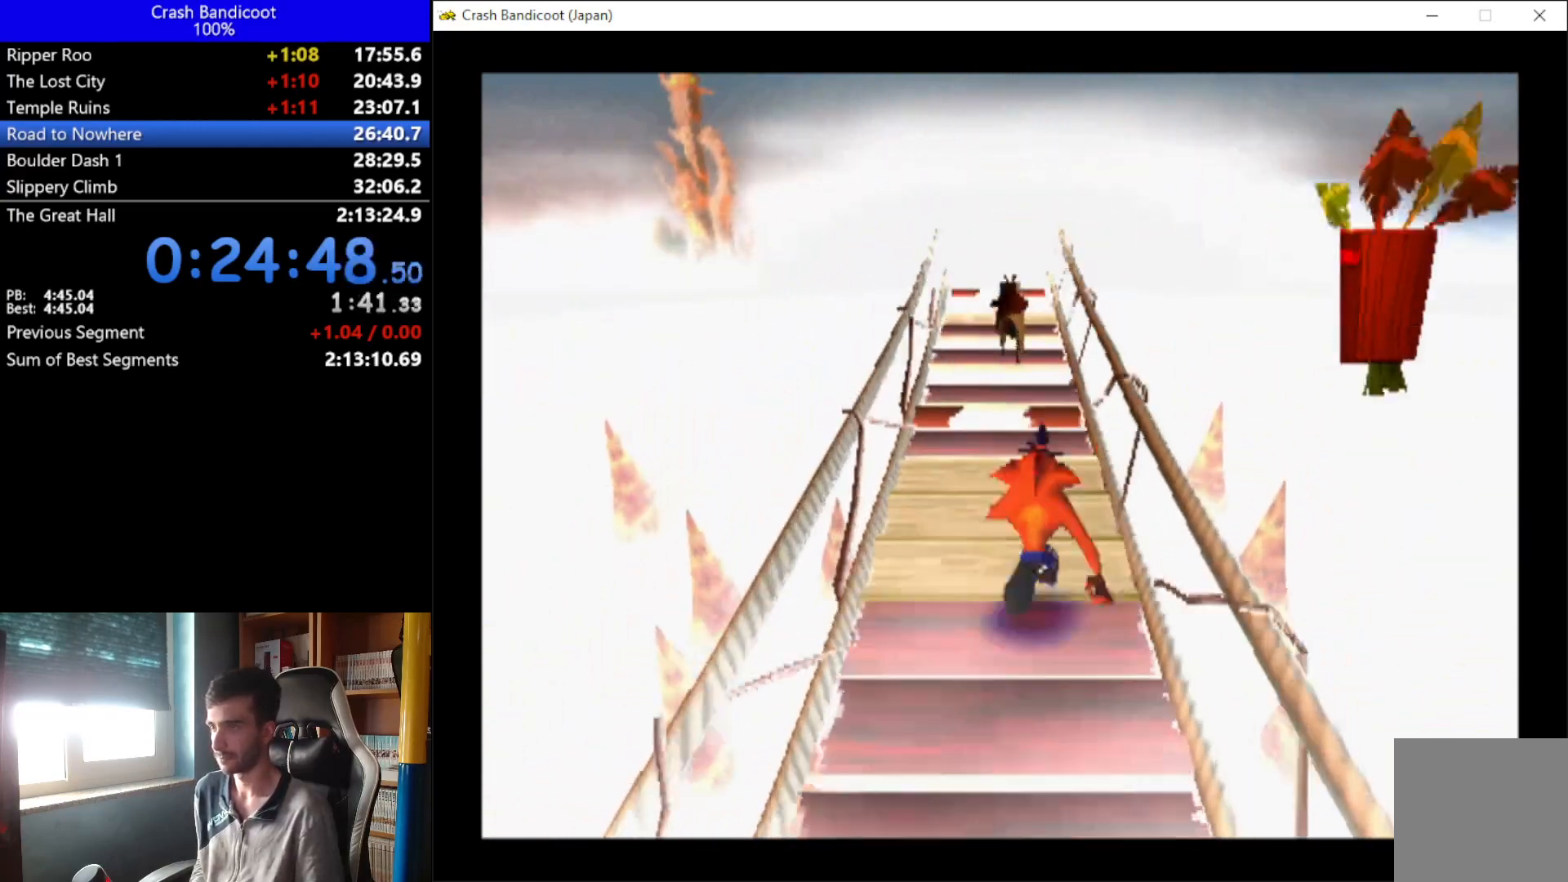
{"buttons": ["DPAD_UP"], "left_stick": "down", "events": []}
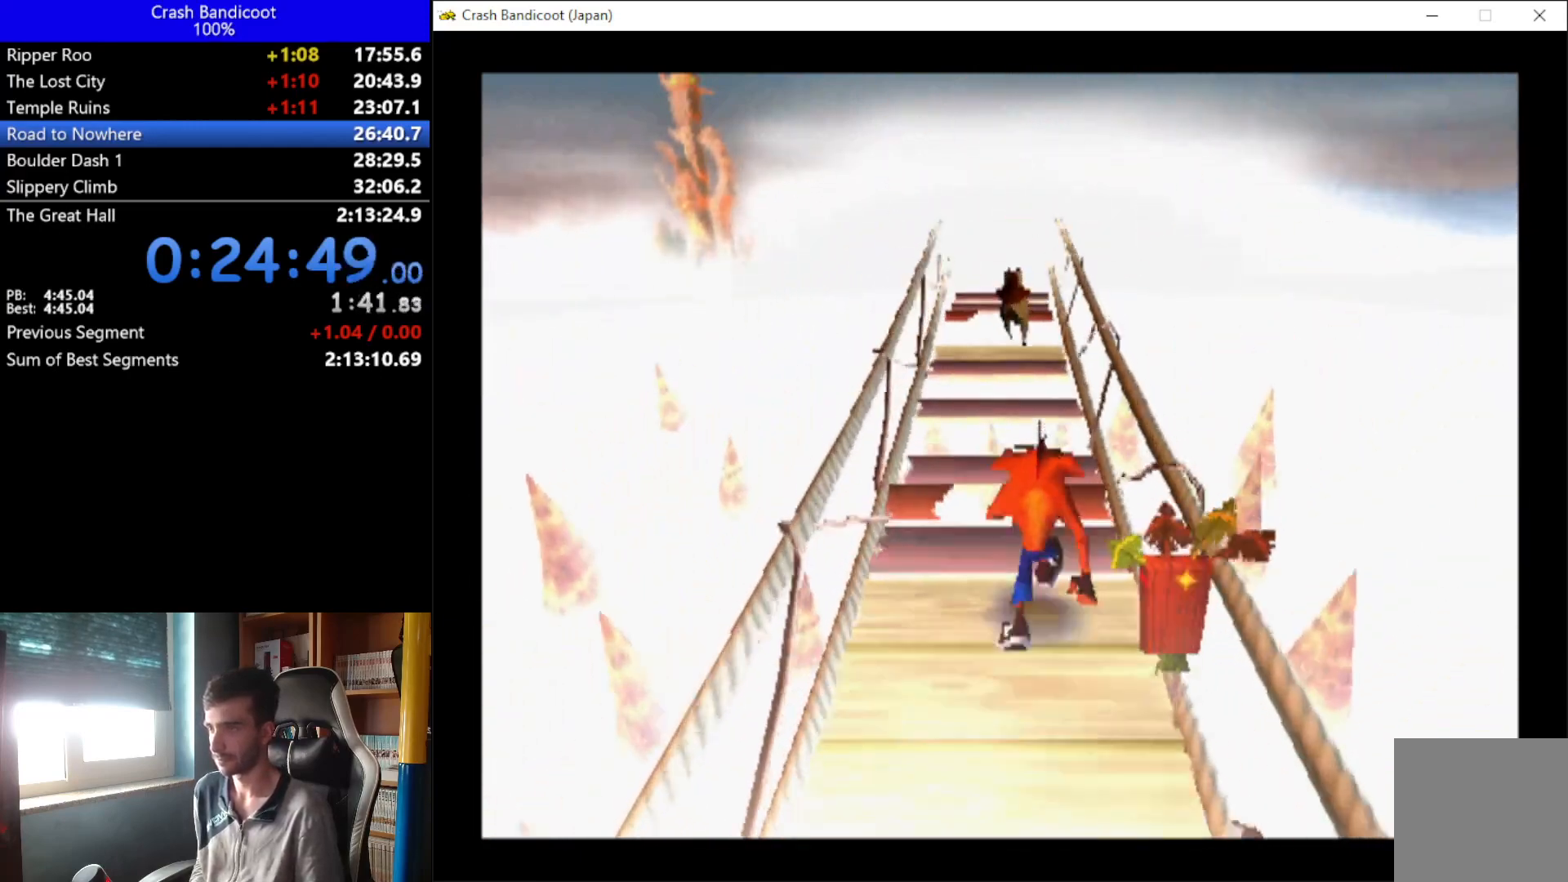
{"buttons": ["A", "X", "DPAD_UP"], "left_stick": "down", "events": [[167, "A", "down"], [200, "DPAD_RIGHT", "down"], [233, "X", "down"], [300, "DPAD_LEFT", "down"], [300, "DPAD_RIGHT", "up"], [433, "DPAD_LEFT", "up"], [433, "DPAD_RIGHT", "down"], [500, "DPAD_RIGHT", "up"]]}
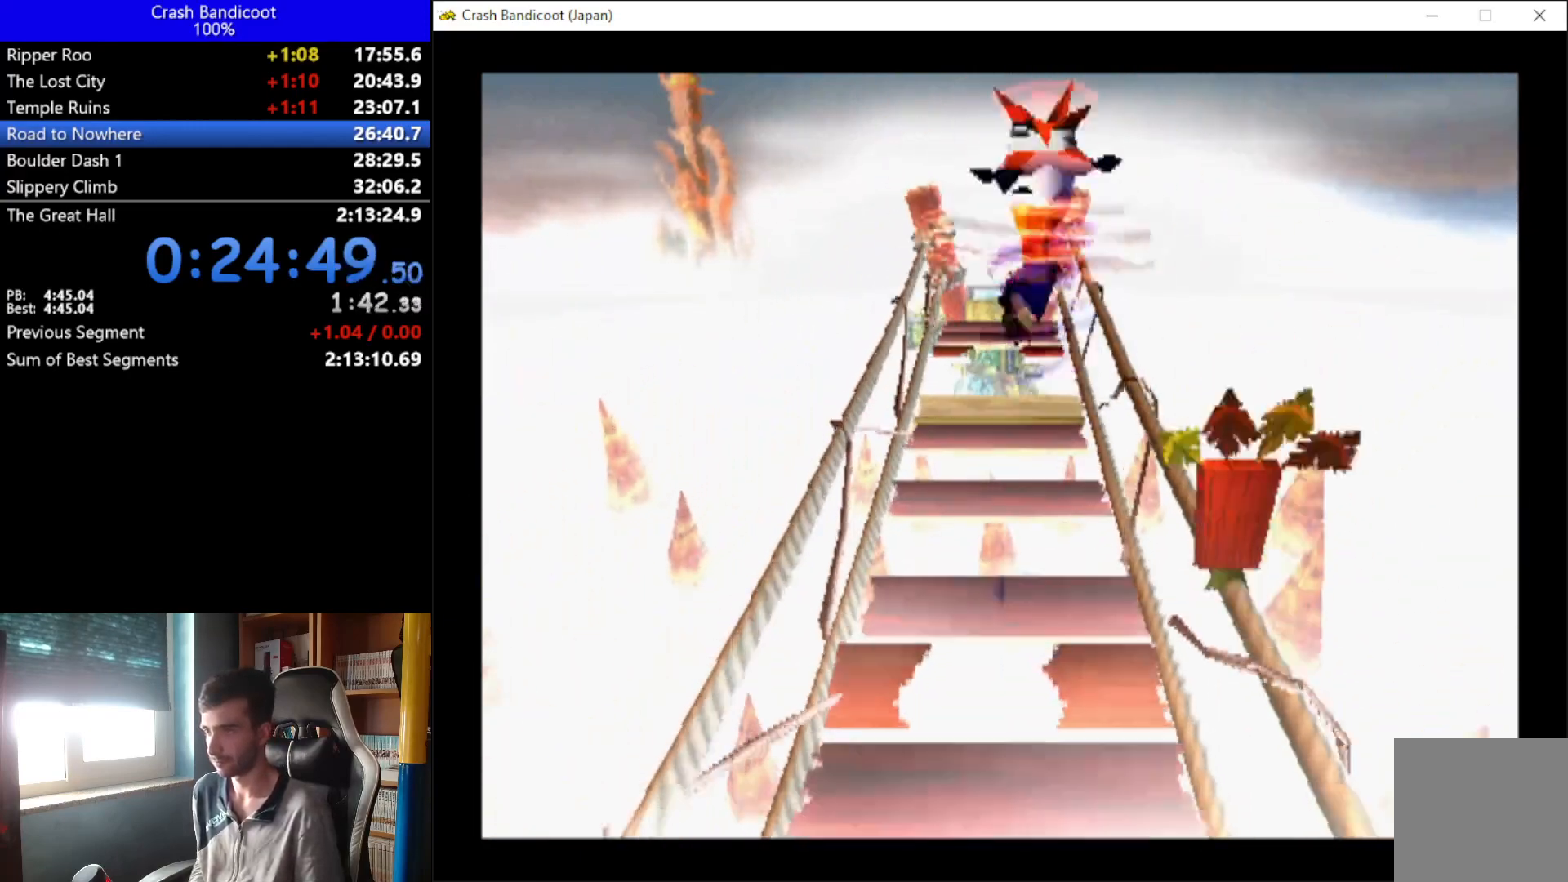
{"buttons": ["DPAD_UP", "DPAD_RIGHT"], "left_stick": "down", "events": [[67, "DPAD_LEFT", "down"], [133, "DPAD_LEFT", "up"], [133, "DPAD_RIGHT", "down"], [167, "DPAD_RIGHT", "up"], [233, "DPAD_LEFT", "down"], [300, "DPAD_LEFT", "up"], [300, "DPAD_RIGHT", "down"], [367, "DPAD_RIGHT", "up"], [433, "A", "up"], [433, "X", "up"], [500, "DPAD_RIGHT", "down"]]}
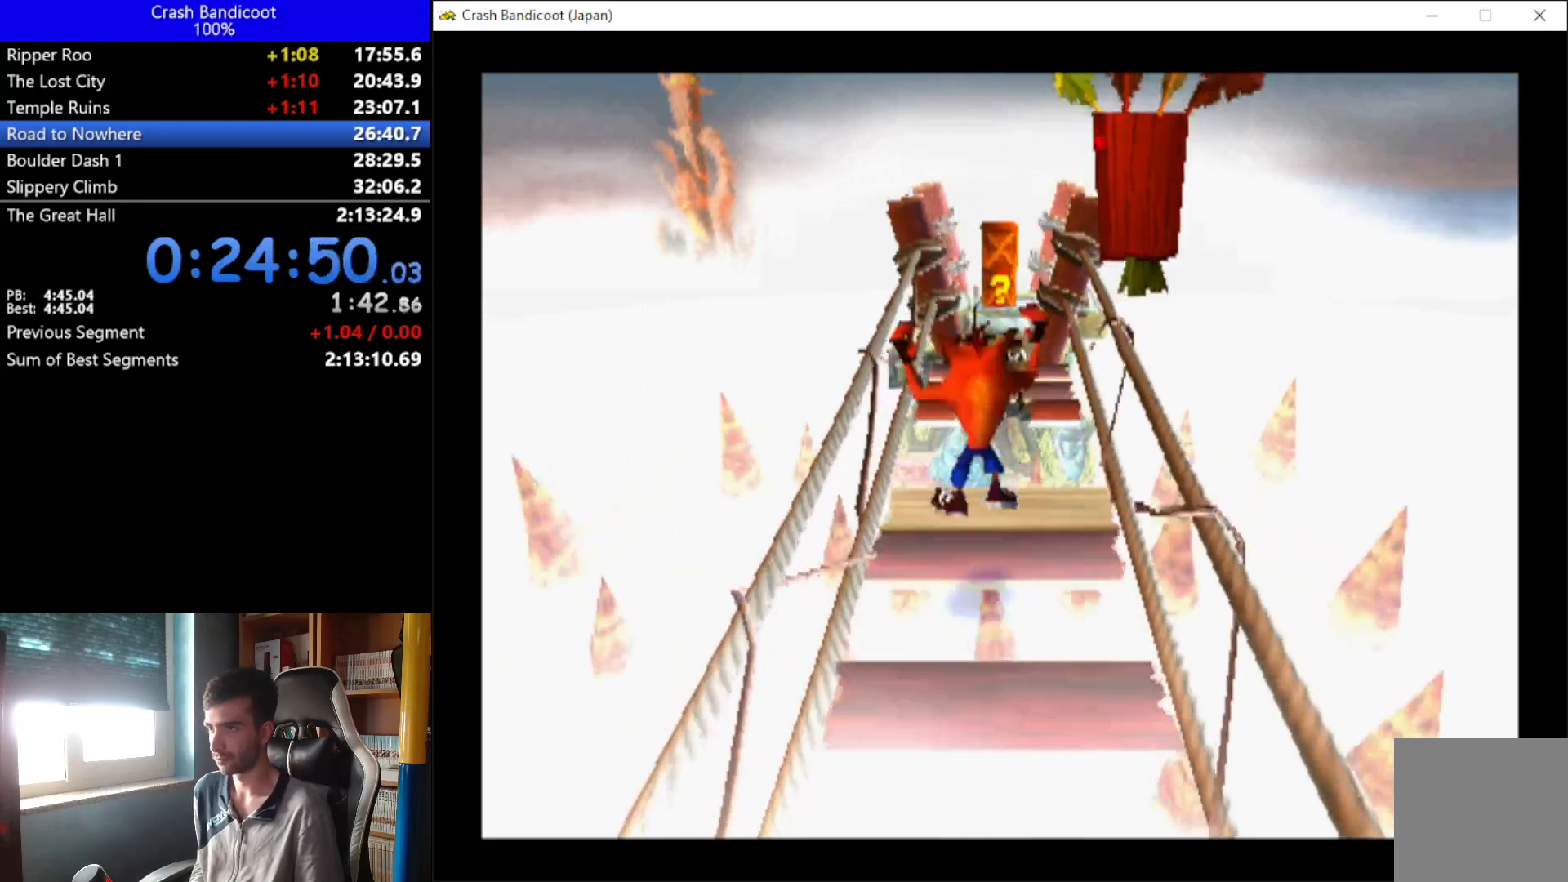
{"buttons": ["A", "DPAD_UP"], "left_stick": "down", "events": [[67, "A", "down"], [133, "DPAD_RIGHT", "up"], [200, "DPAD_LEFT", "down"], [433, "DPAD_LEFT", "up"], [433, "DPAD_RIGHT", "down"], [467, "DPAD_RIGHT", "up"]]}
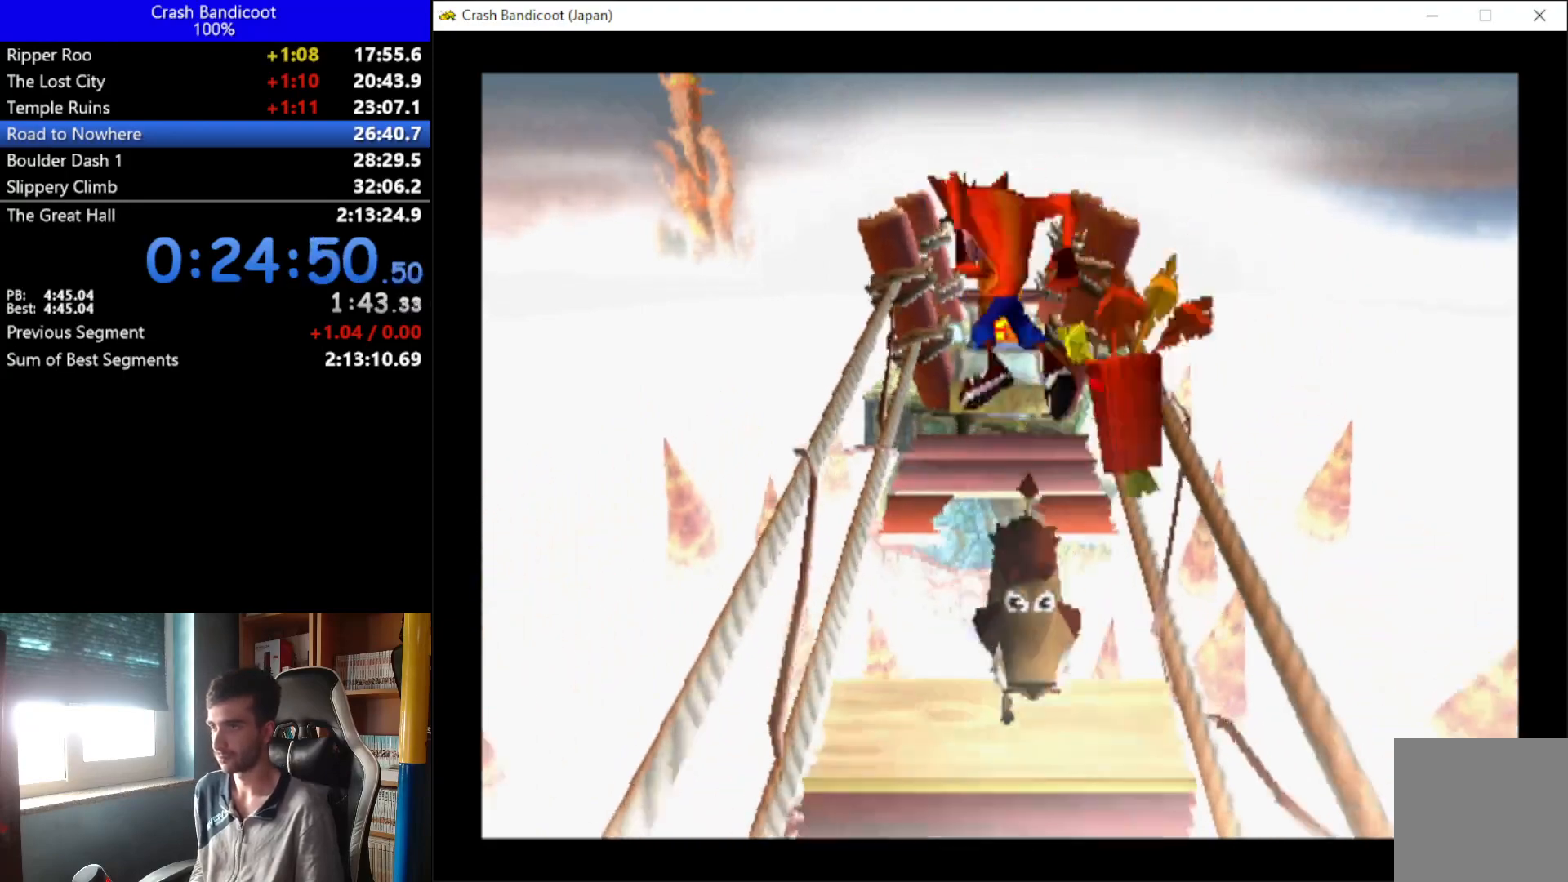
{"buttons": ["A", "DPAD_UP", "DPAD_LEFT"], "left_stick": "down", "events": [[133, "DPAD_RIGHT", "down"], [200, "A", "up"], [200, "DPAD_RIGHT", "up"], [267, "DPAD_LEFT", "down"], [333, "DPAD_LEFT", "up"], [333, "DPAD_RIGHT", "down"], [400, "DPAD_RIGHT", "up"], [433, "A", "down"], [467, "DPAD_LEFT", "down"]]}
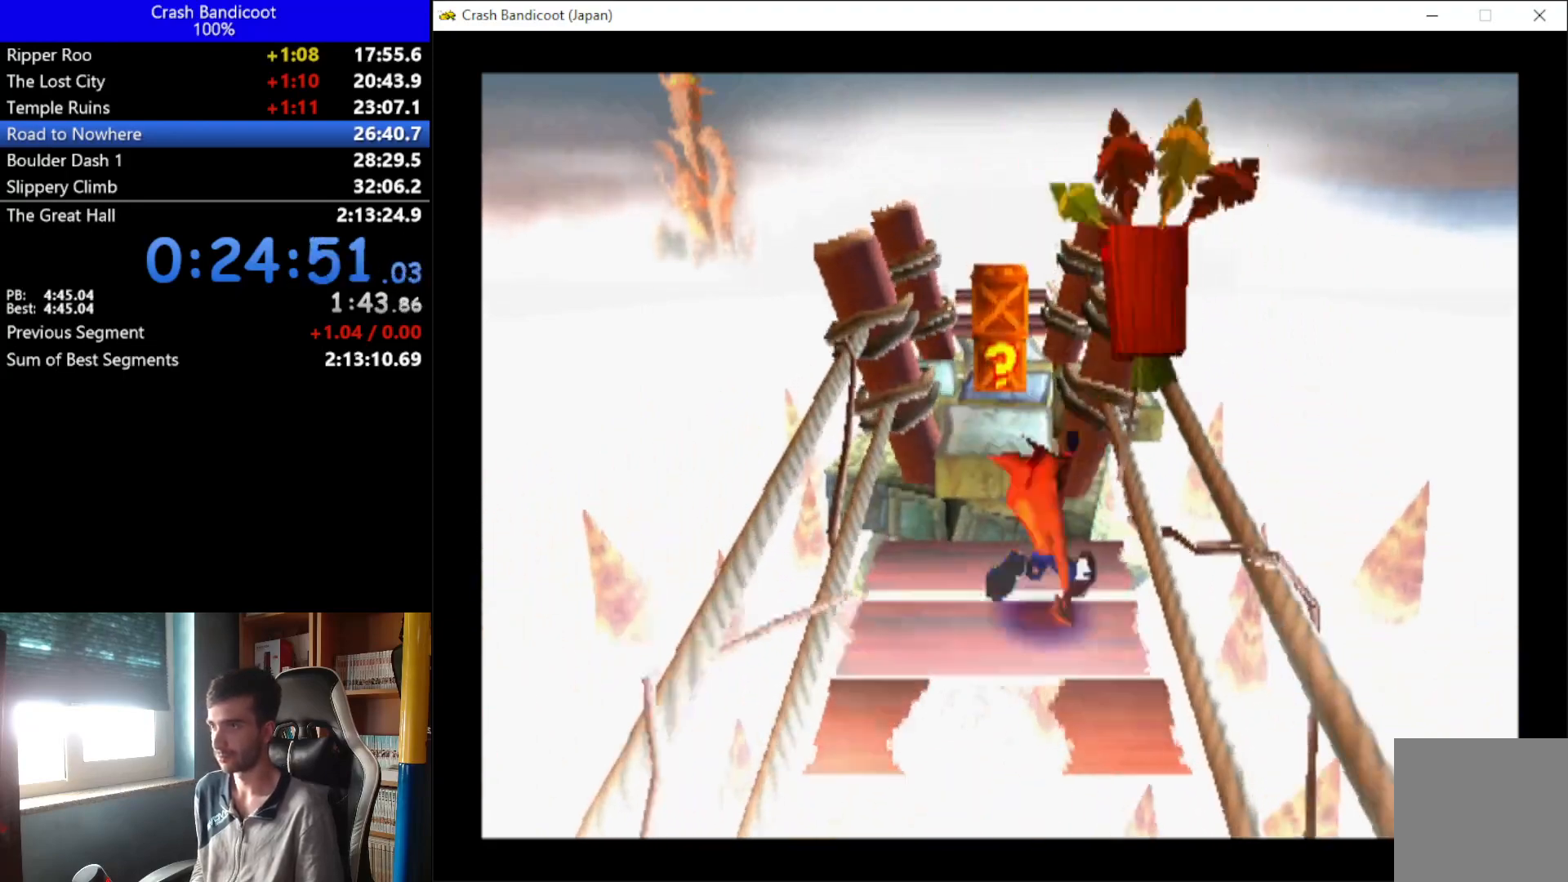
{"buttons": ["DPAD_UP", "DPAD_RIGHT"], "left_stick": "down", "events": [[33, "DPAD_LEFT", "up"], [200, "DPAD_LEFT", "down"], [267, "A", "up"], [433, "DPAD_LEFT", "up"], [500, "DPAD_RIGHT", "down"]]}
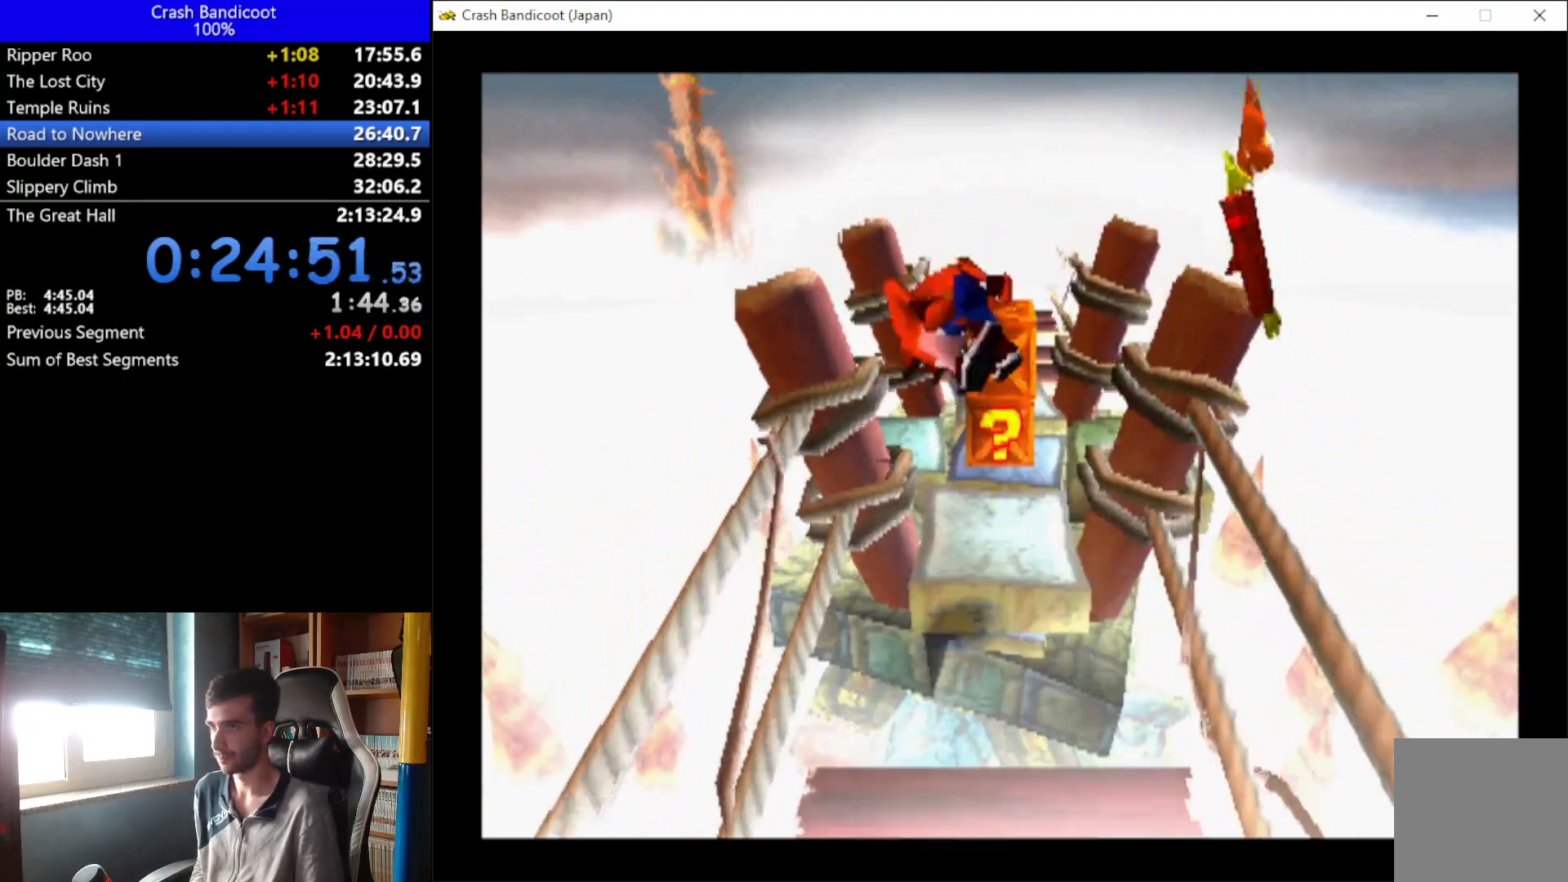
{"buttons": ["A", "X", "DPAD_UP", "DPAD_RIGHT"], "left_stick": "down", "events": [[133, "DPAD_RIGHT", "up"], [300, "X", "down"], [467, "A", "down"], [467, "DPAD_RIGHT", "down"]]}
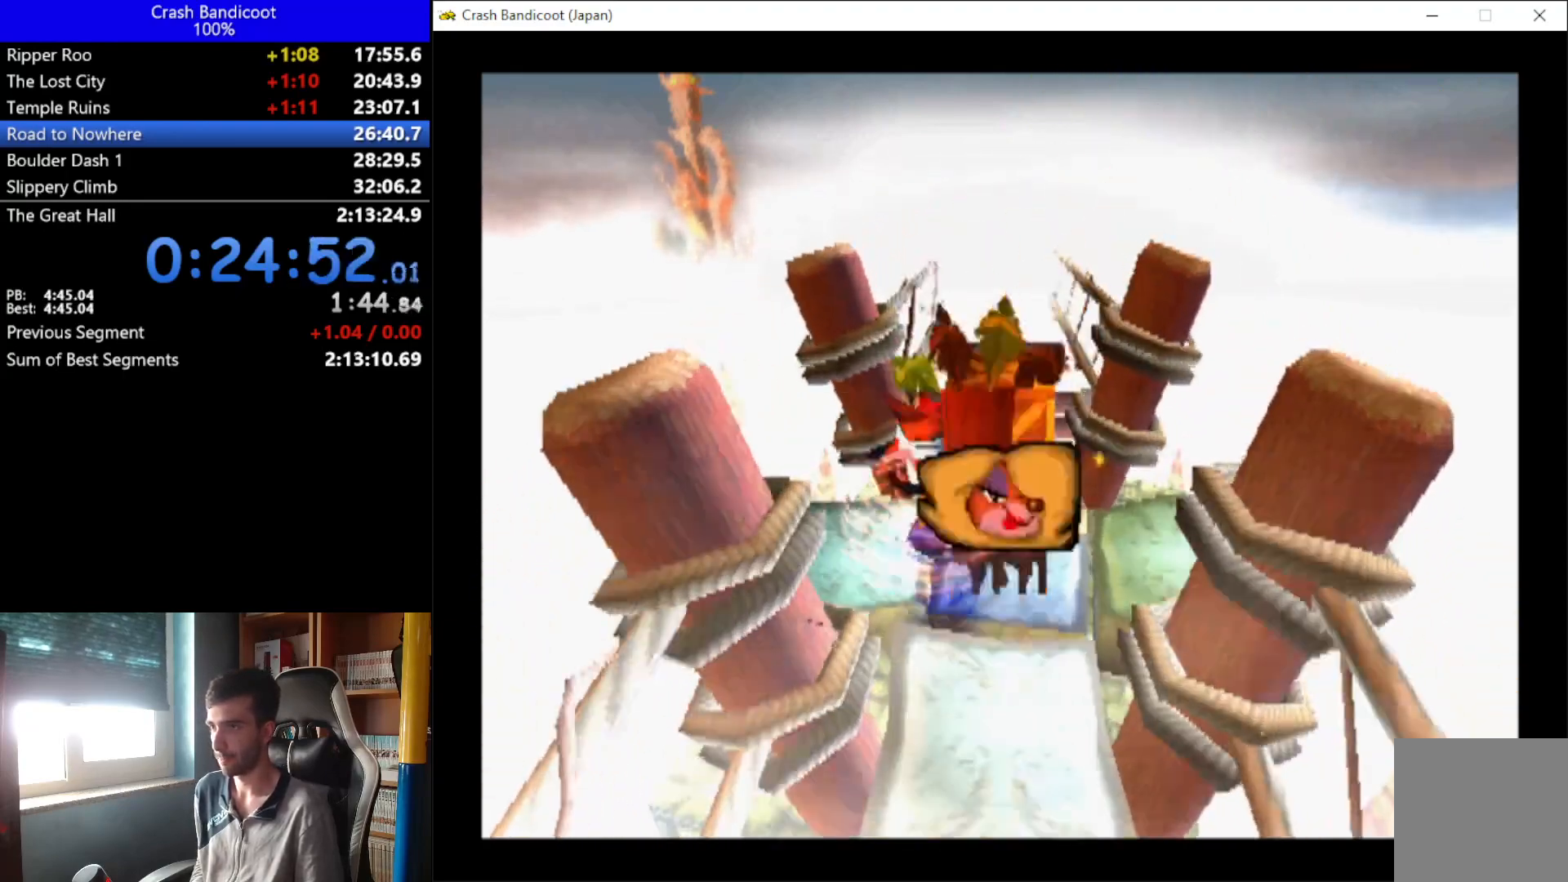
{"buttons": ["DPAD_UP"], "left_stick": "down", "events": [[33, "A", "up"], [33, "DPAD_LEFT", "down"], [33, "DPAD_RIGHT", "up"], [33, "X", "up"], [100, "DPAD_LEFT", "up"], [200, "DPAD_RIGHT", "down"], [267, "DPAD_RIGHT", "up"], [300, "DPAD_LEFT", "down"], [367, "DPAD_LEFT", "up"], [367, "DPAD_RIGHT", "down"], [433, "DPAD_RIGHT", "up"]]}
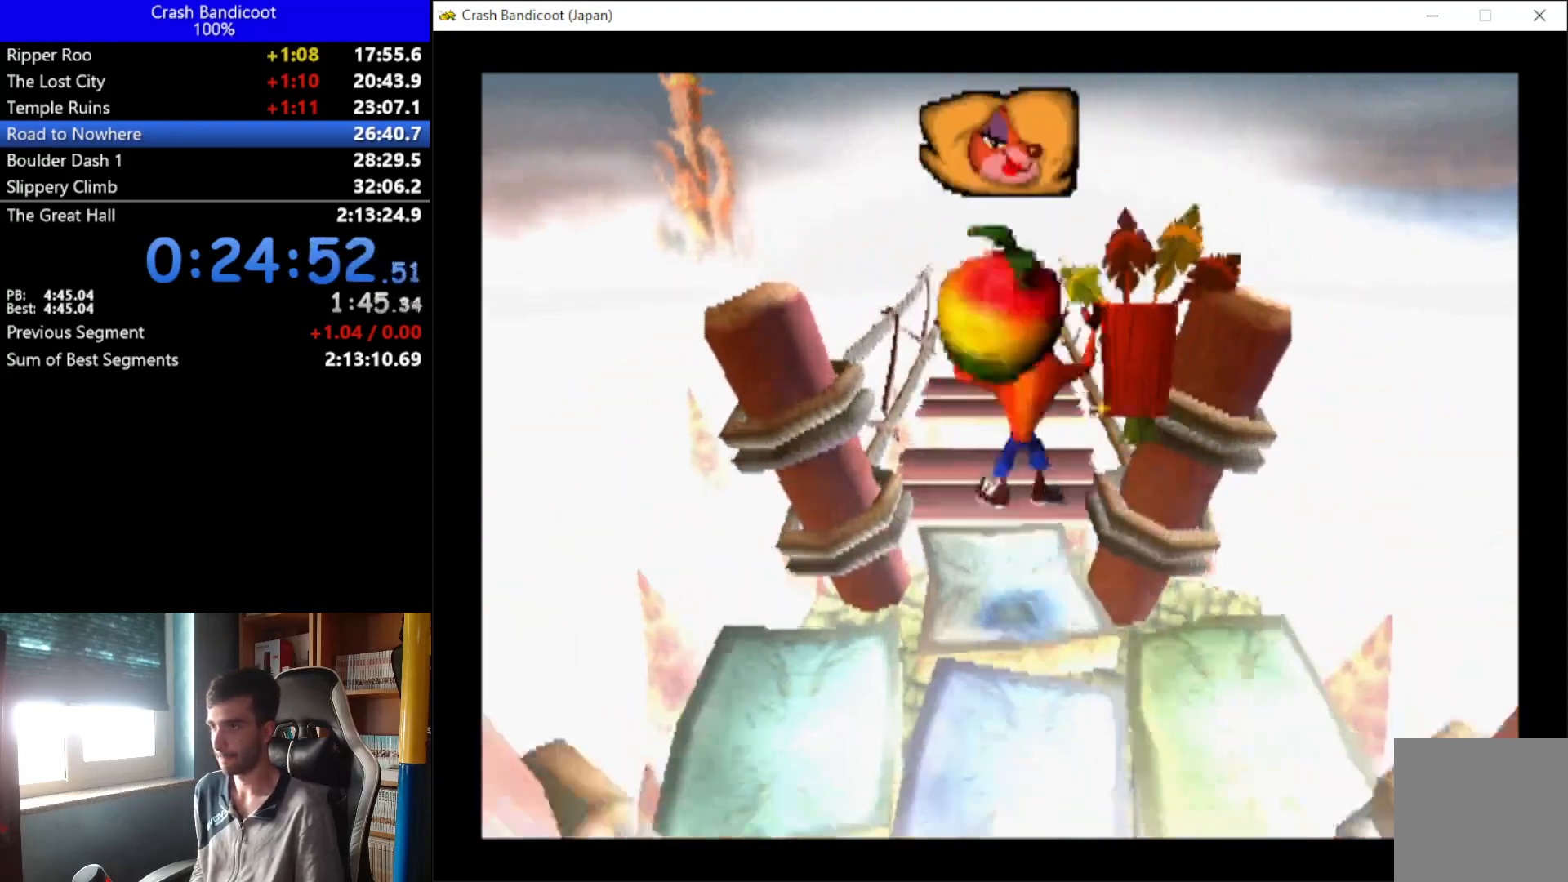
{"buttons": ["DPAD_UP", "DPAD_RIGHT"], "left_stick": "down", "events": [[133, "A", "down"], [167, "DPAD_LEFT", "down"], [267, "DPAD_LEFT", "up"], [333, "DPAD_RIGHT", "down"], [400, "A", "up"], [400, "DPAD_RIGHT", "up"], [433, "DPAD_LEFT", "down"], [500, "DPAD_LEFT", "up"], [500, "DPAD_RIGHT", "down"]]}
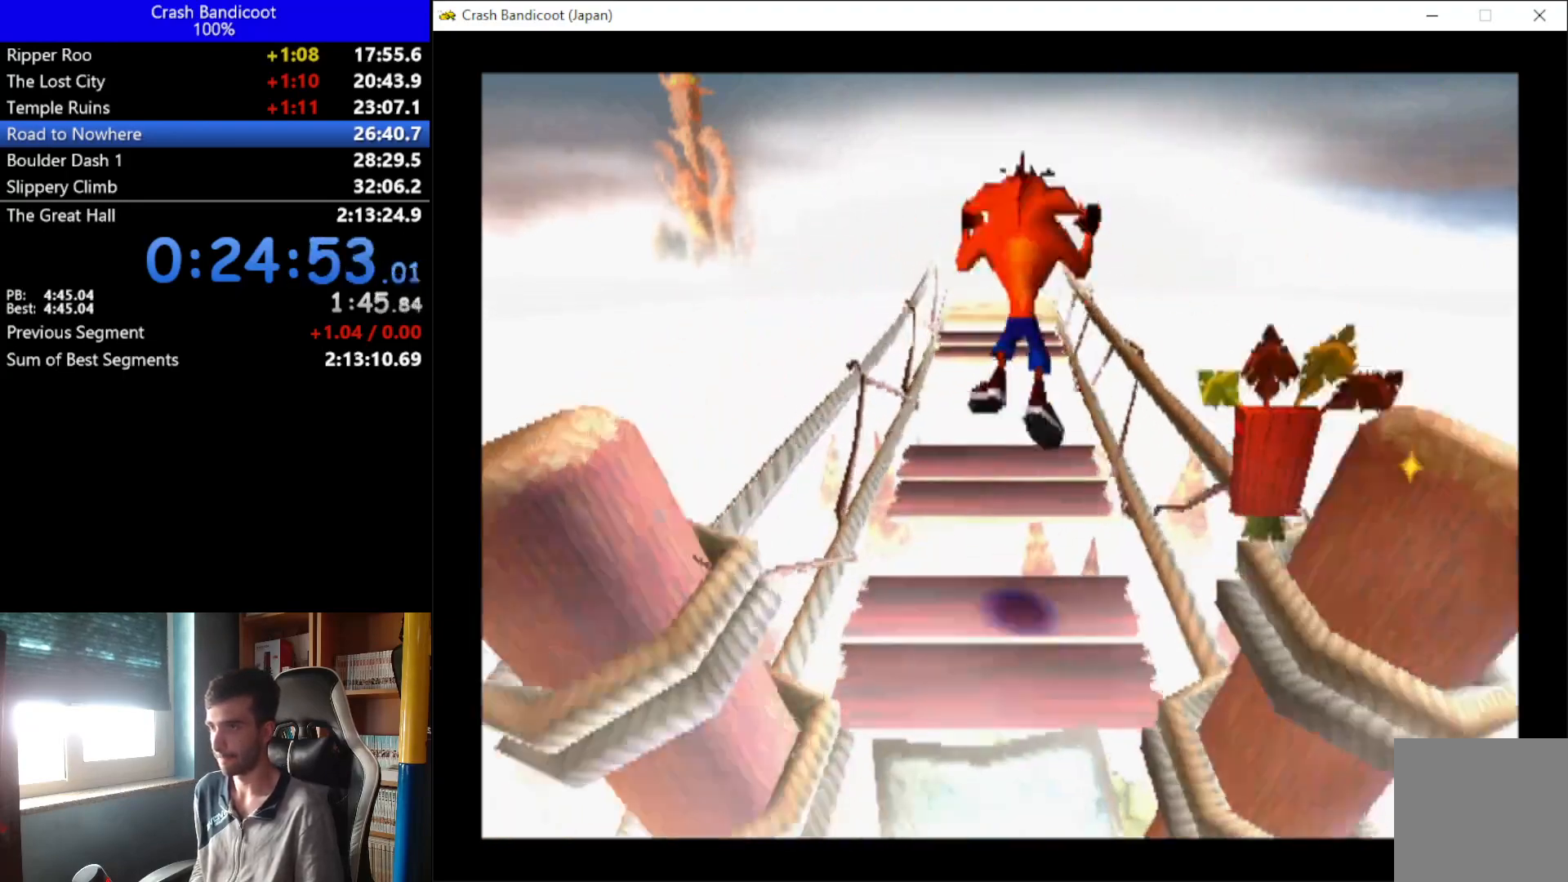
{"buttons": ["A", "DPAD_UP", "DPAD_LEFT"], "left_stick": "down", "events": [[133, "DPAD_RIGHT", "up"], [500, "A", "down"], [500, "DPAD_LEFT", "down"]]}
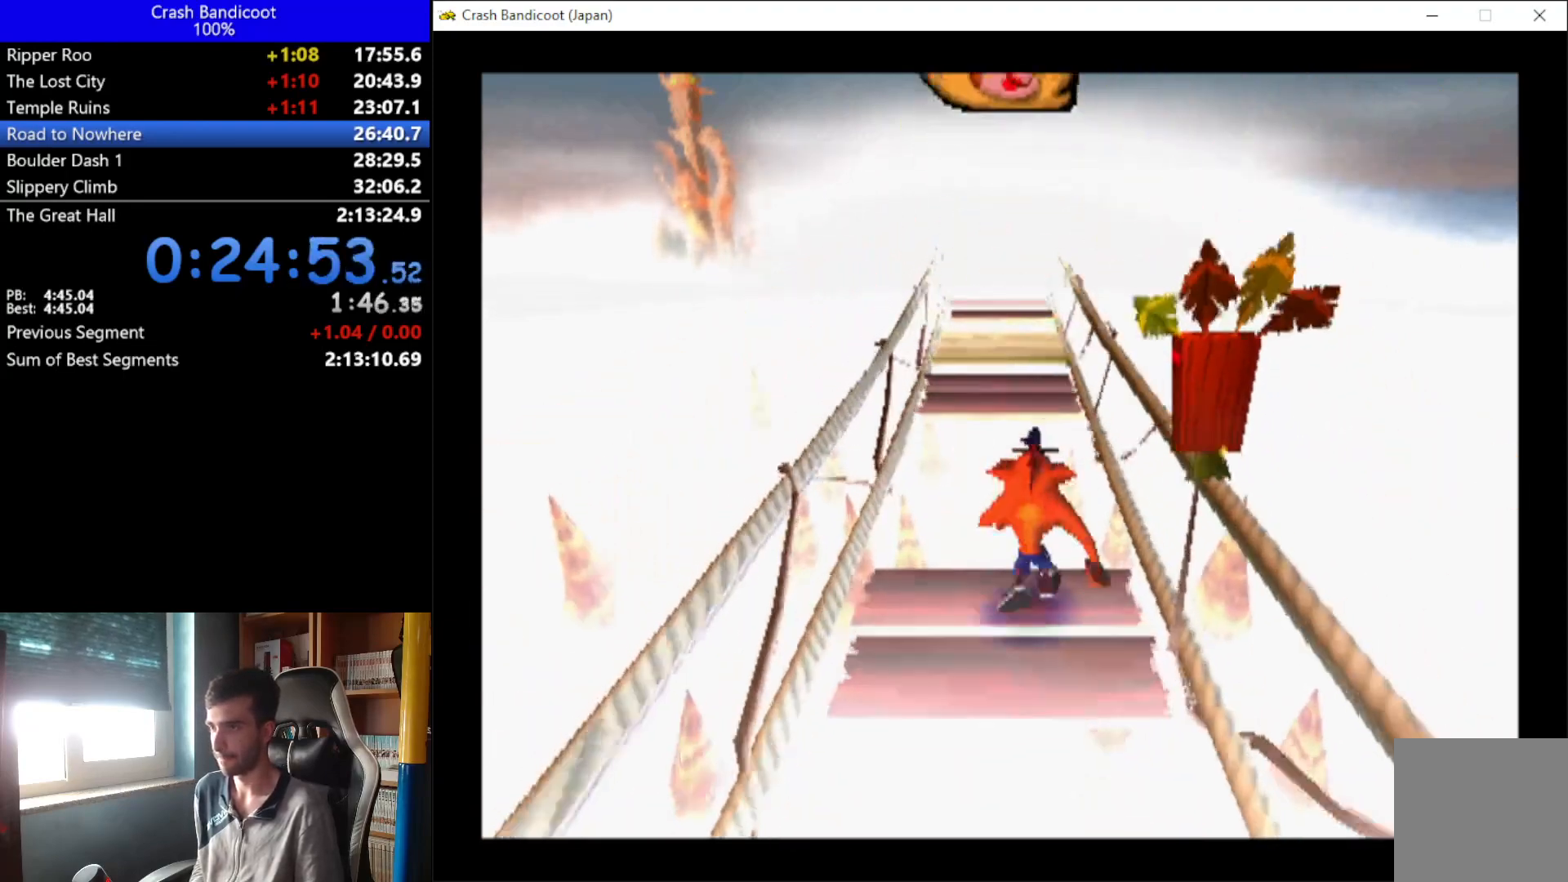
{"buttons": ["A", "X", "DPAD_UP"], "left_stick": "down", "events": [[67, "DPAD_LEFT", "up"], [67, "X", "down"], [133, "DPAD_RIGHT", "down"], [200, "DPAD_RIGHT", "up"], [333, "DPAD_RIGHT", "down"], [400, "DPAD_LEFT", "down"], [400, "DPAD_RIGHT", "up"], [467, "DPAD_LEFT", "up"]]}
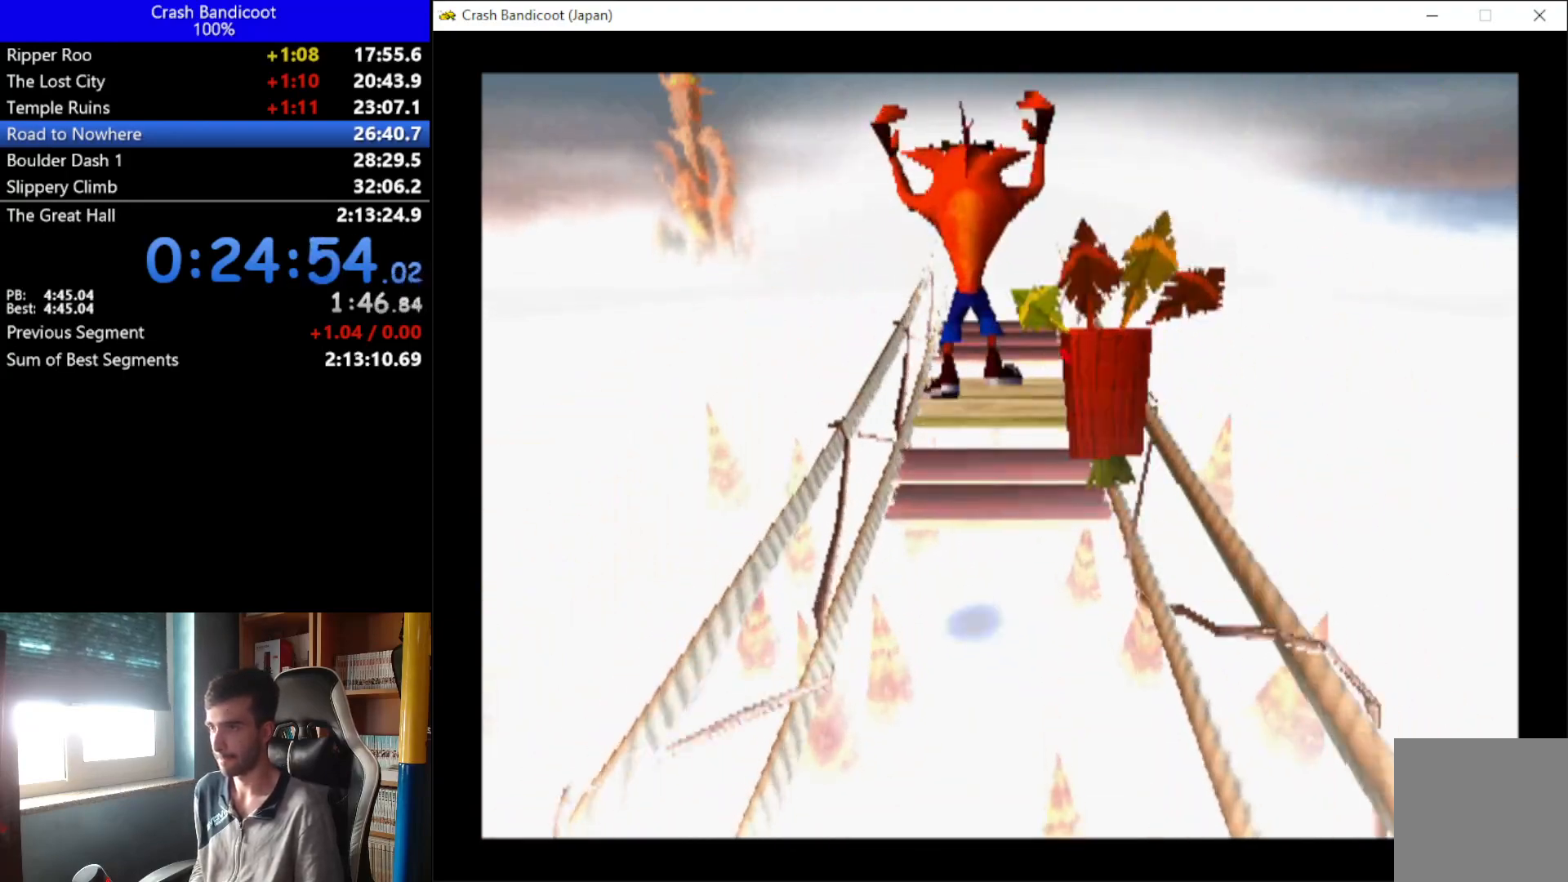
{"buttons": ["A", "DPAD_UP", "DPAD_RIGHT"], "left_stick": "down", "events": [[33, "A", "up"], [33, "DPAD_RIGHT", "down"], [33, "X", "up"], [67, "DPAD_RIGHT", "up"], [133, "DPAD_LEFT", "down"], [200, "DPAD_LEFT", "up"], [500, "A", "down"], [500, "DPAD_RIGHT", "down"]]}
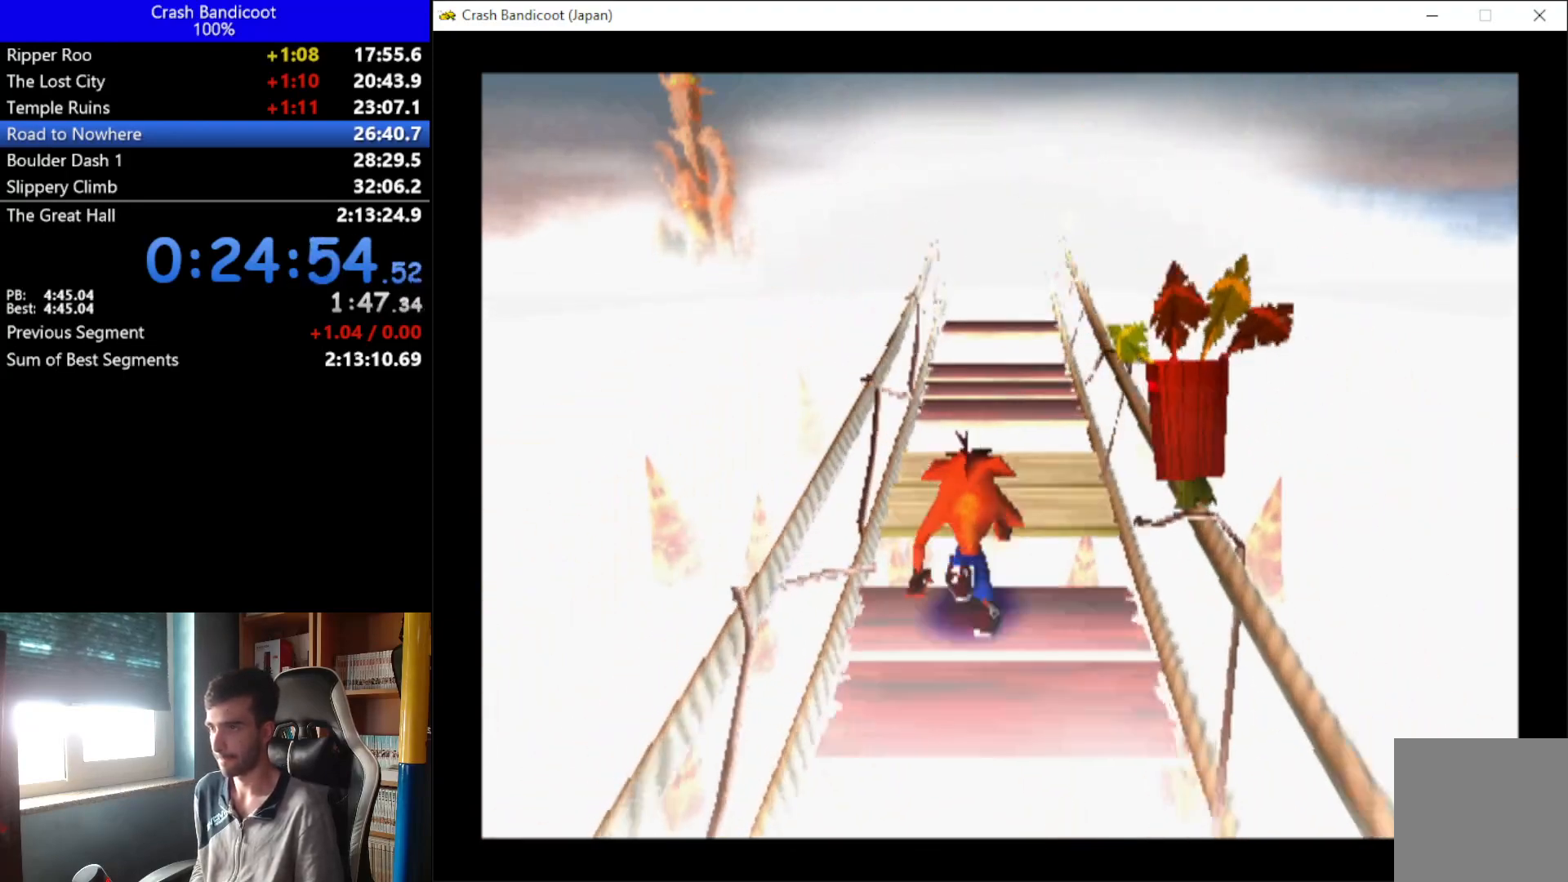
{"buttons": ["A", "DPAD_UP", "DPAD_RIGHT"], "left_stick": "down", "events": [[67, "DPAD_RIGHT", "up"], [133, "DPAD_LEFT", "down"], [233, "DPAD_LEFT", "up"], [267, "DPAD_RIGHT", "down"], [333, "DPAD_RIGHT", "up"], [467, "DPAD_RIGHT", "down"]]}
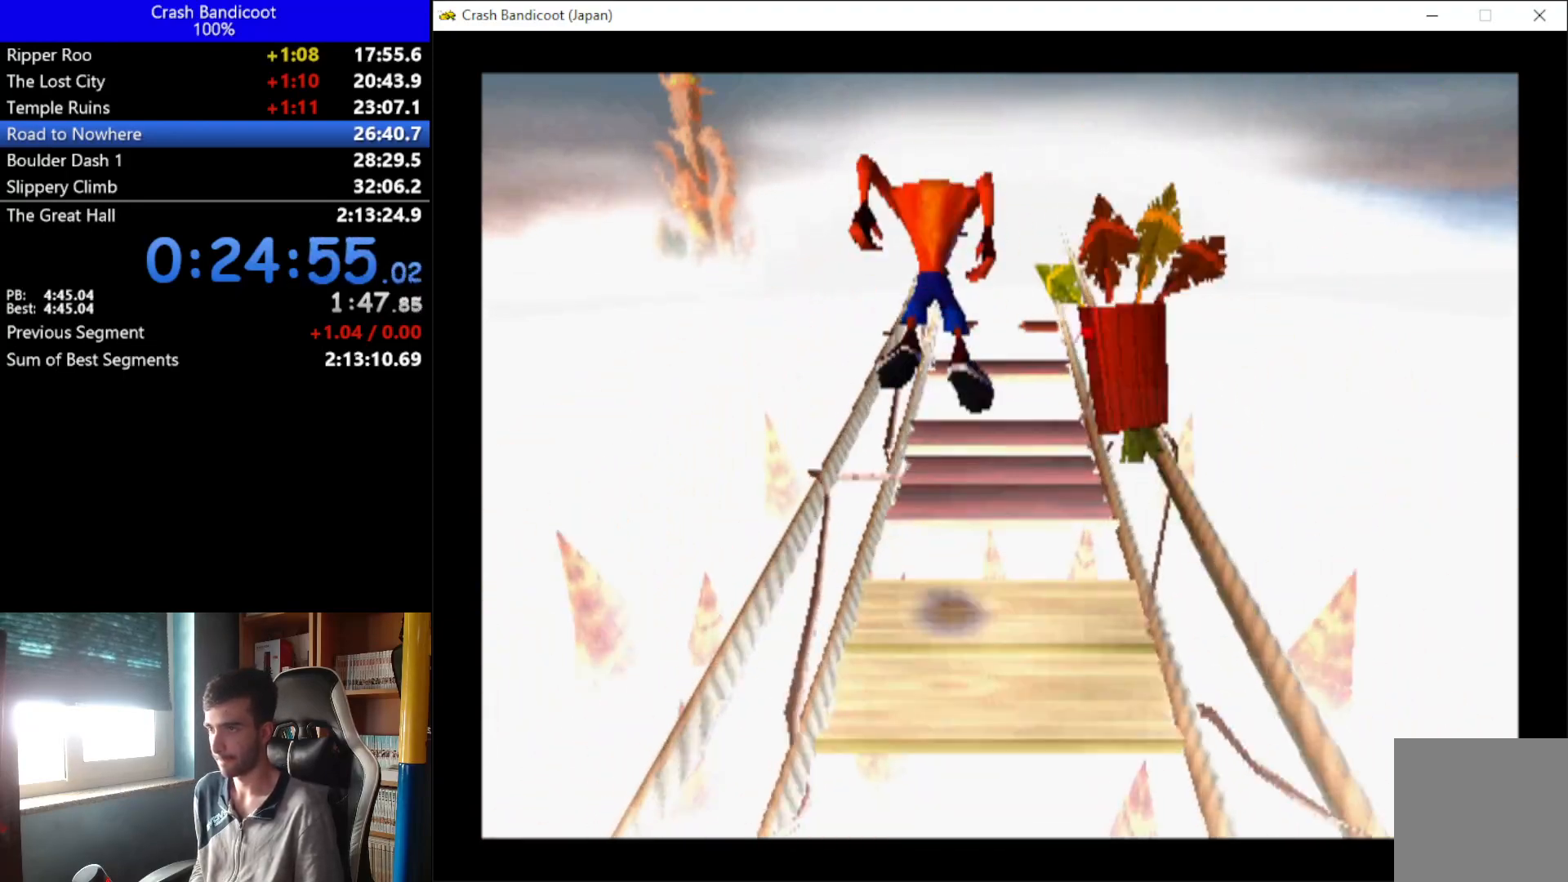
{"buttons": ["A", "DPAD_UP"], "left_stick": "down", "events": [[33, "A", "up"], [33, "DPAD_RIGHT", "up"], [133, "DPAD_LEFT", "down"], [200, "DPAD_LEFT", "up"], [267, "DPAD_RIGHT", "down"], [333, "DPAD_RIGHT", "up"], [467, "A", "down"]]}
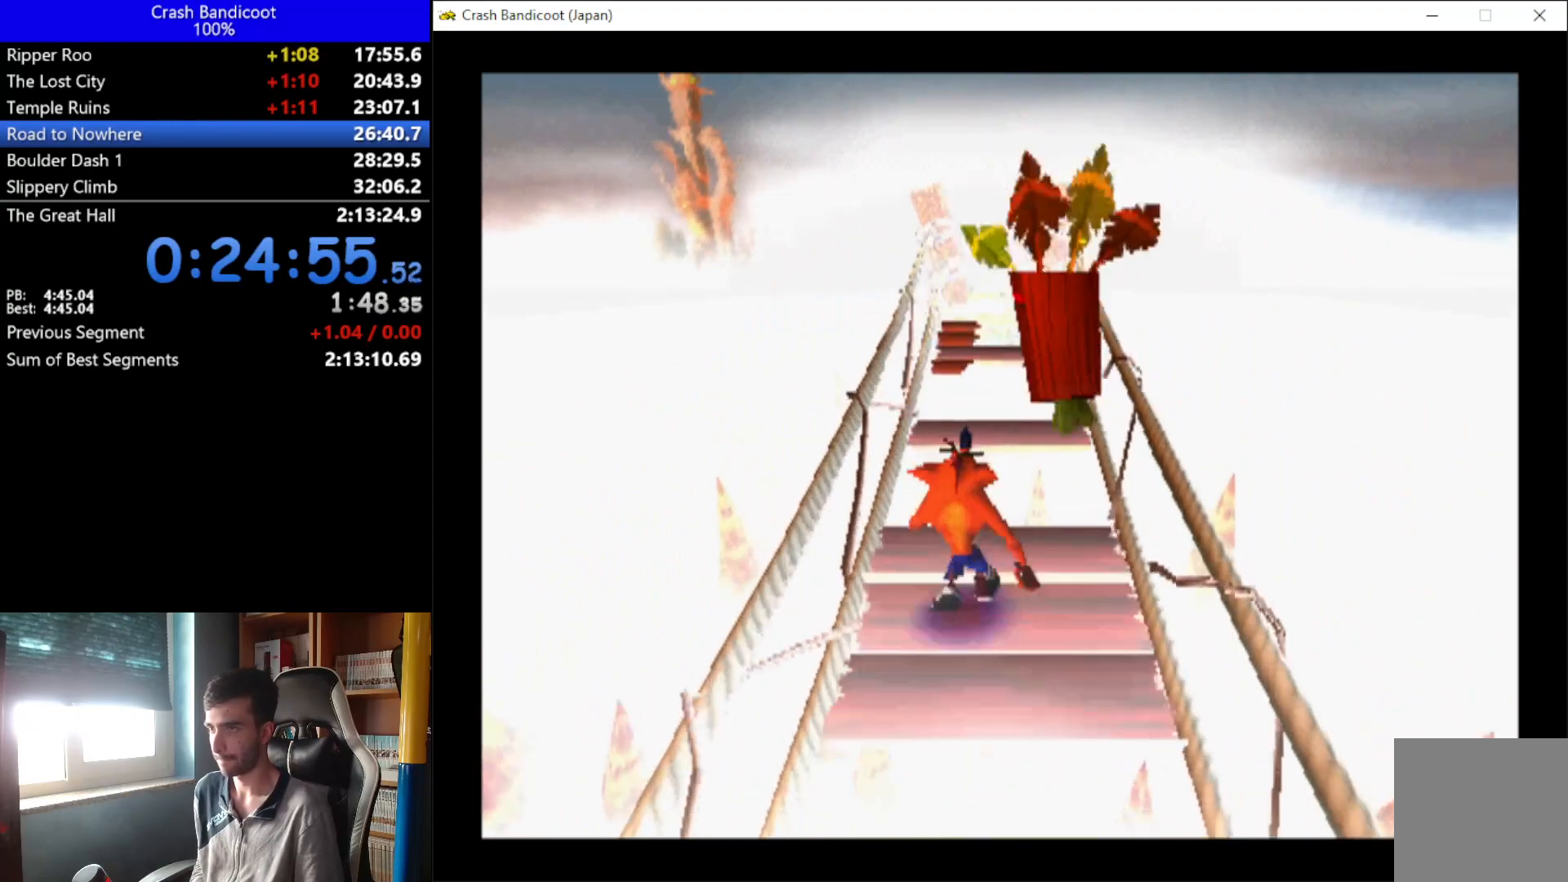
{"buttons": ["DPAD_UP", "DPAD_RIGHT"], "left_stick": "down", "events": [[67, "A", "up"], [67, "DPAD_LEFT", "down"], [133, "DPAD_LEFT", "up"], [200, "DPAD_RIGHT", "down"], [300, "DPAD_RIGHT", "up"], [367, "DPAD_RIGHT", "down"]]}